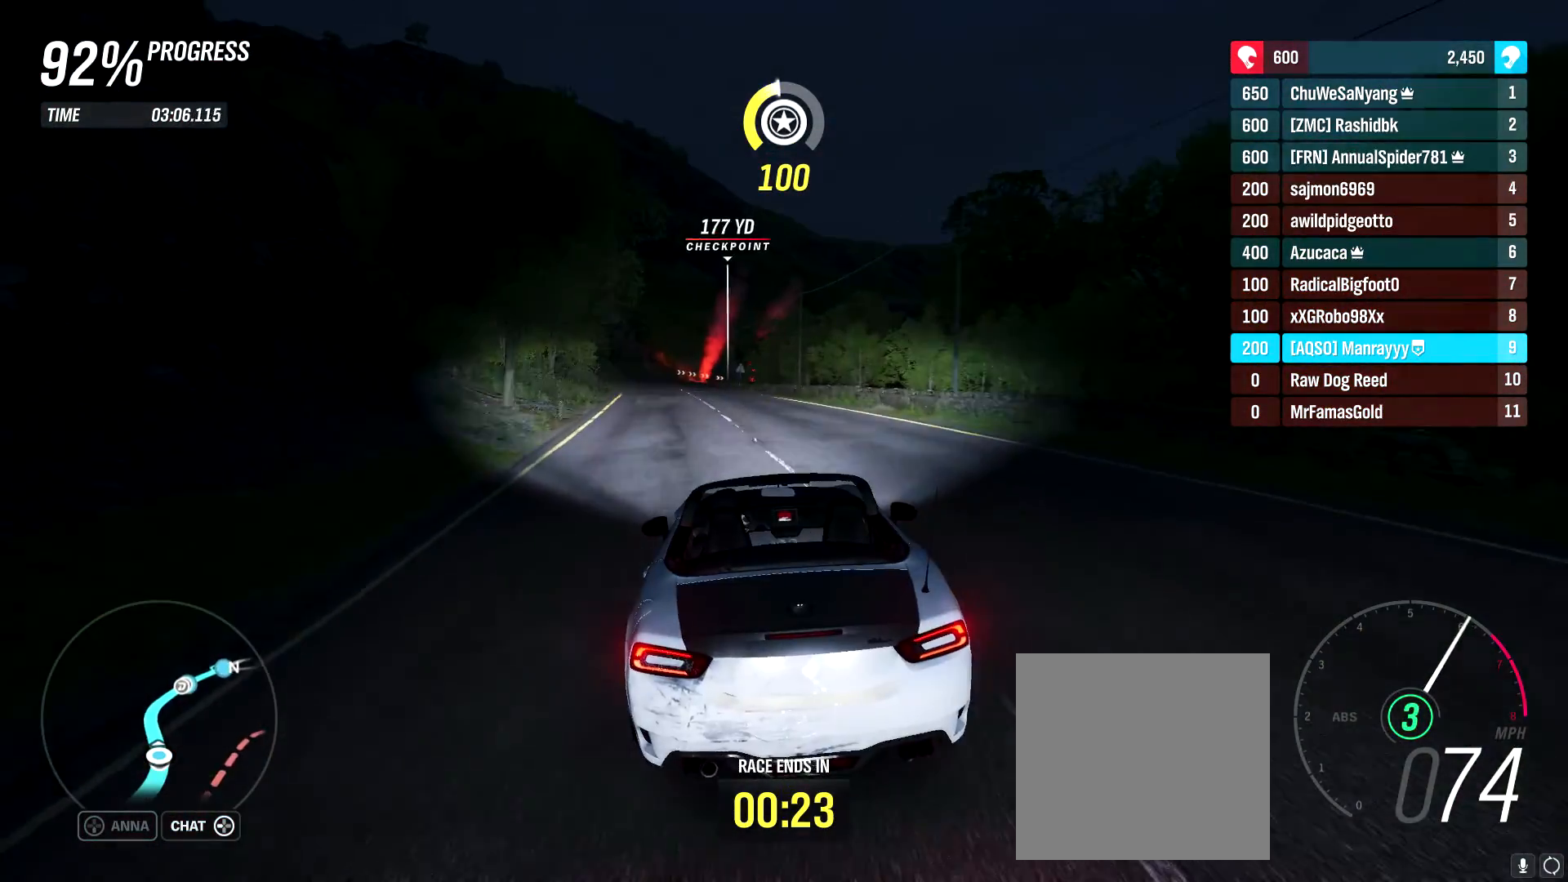
Gameplay with a controller (Xbox layout); each line is a JSON object with the inputs held at the frame after it. "events" lists button and stick changes between this image and that frame as [ms after this image, input, new state], when the widget could be followed in between.
{"buttons": ["R2"], "left_stick": "left", "right_stick": "center", "events": [[117, "left_stick", "left"], [283, "left_stick", "center"], [450, "left_stick", "left"]]}
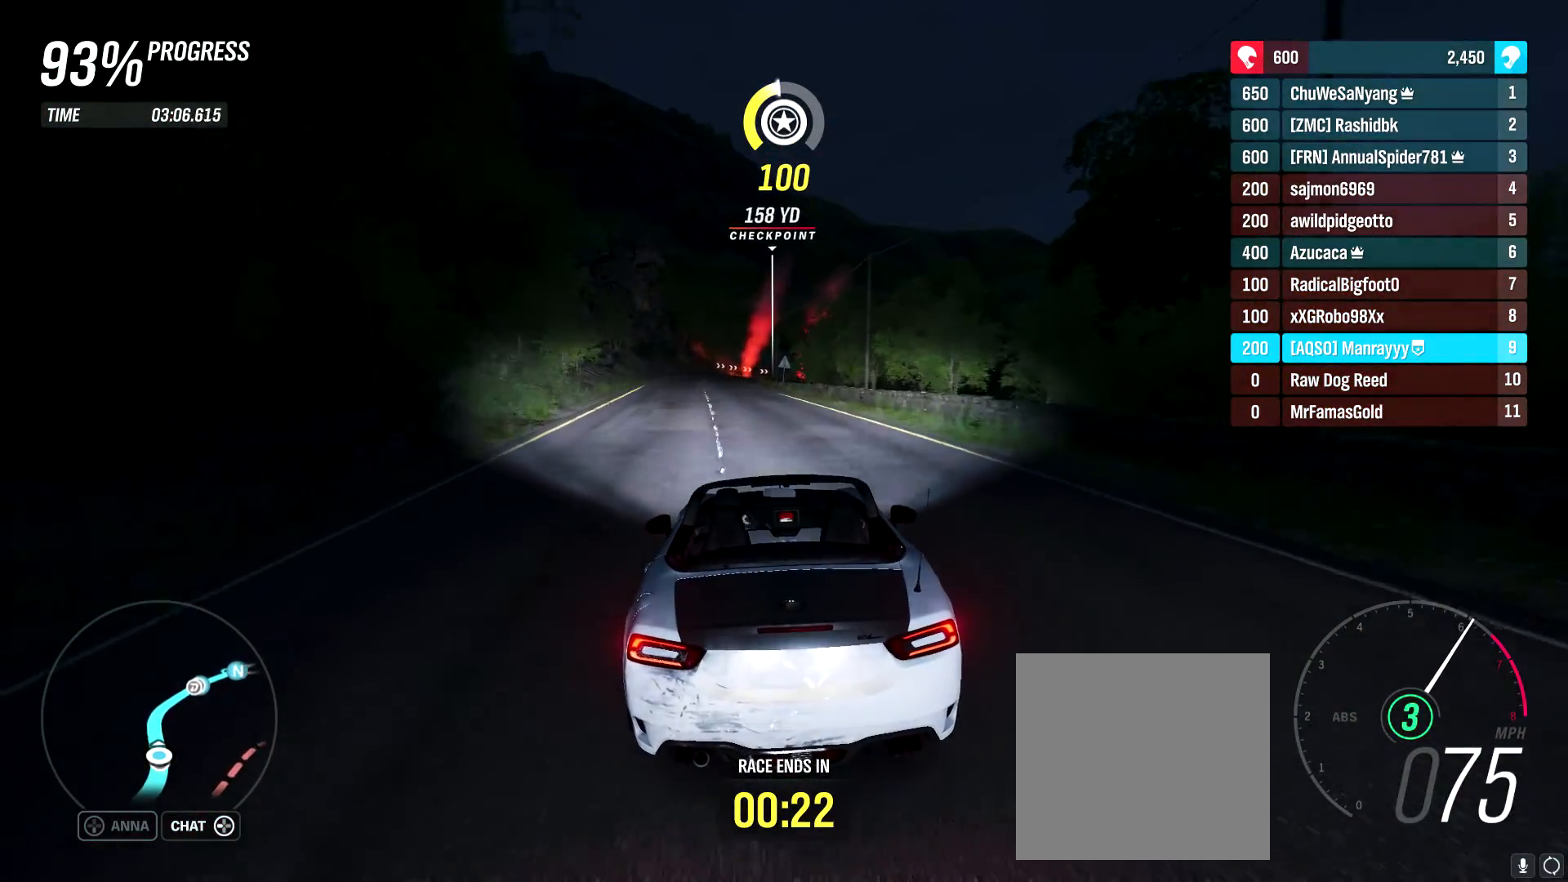
{"buttons": ["R2"], "left_stick": "center", "right_stick": "center", "events": [[100, "left_stick", "center"]]}
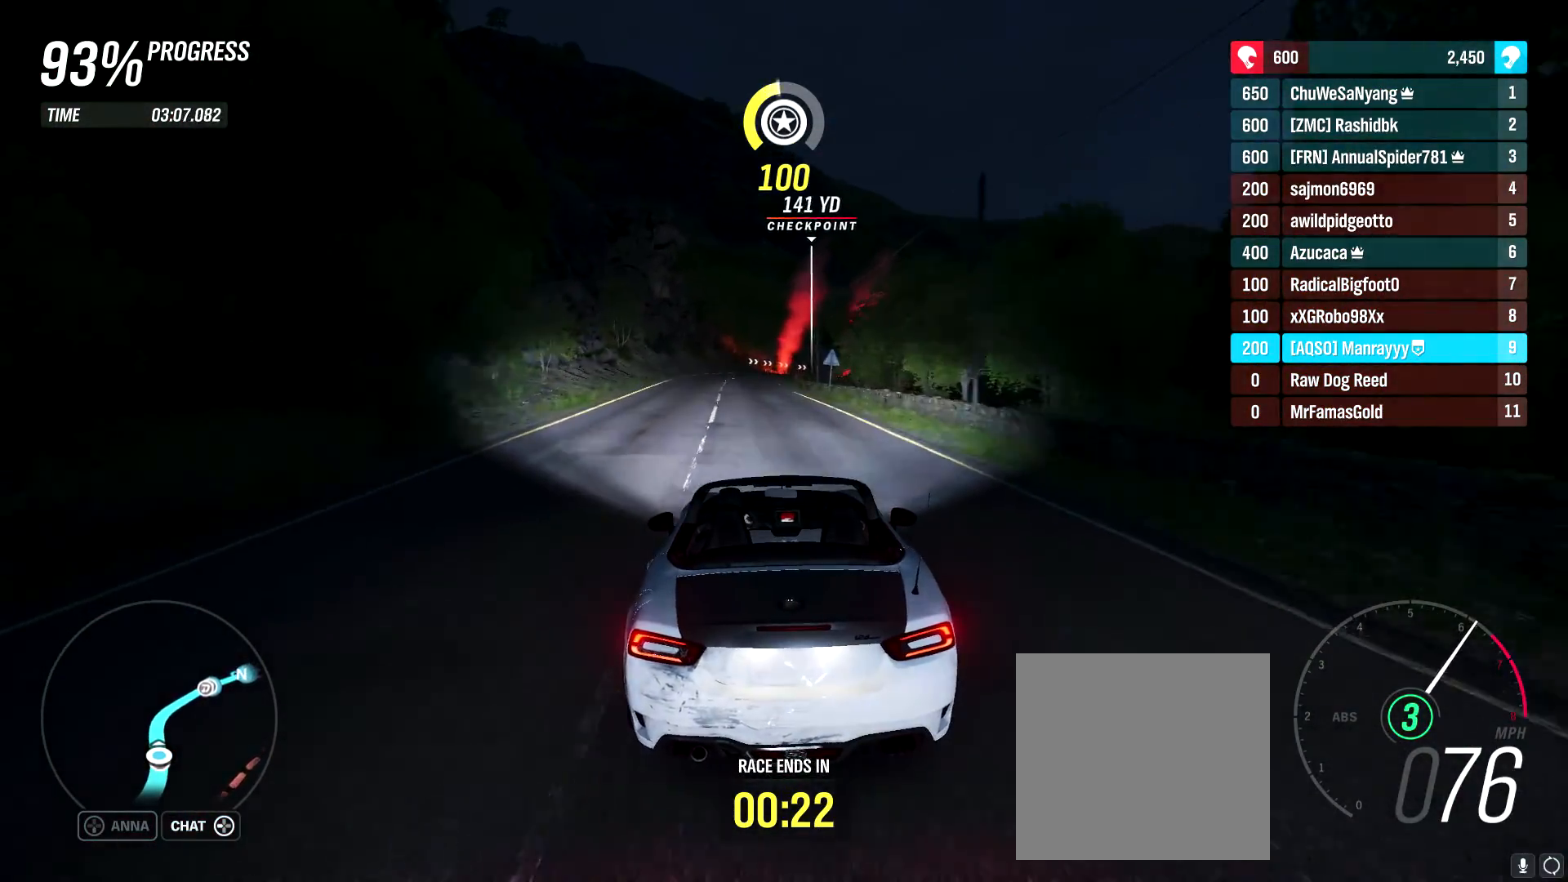
{"buttons": ["R2"], "left_stick": "center", "right_stick": "center", "events": [[317, "left_stick", "left"], [467, "left_stick", "center"]]}
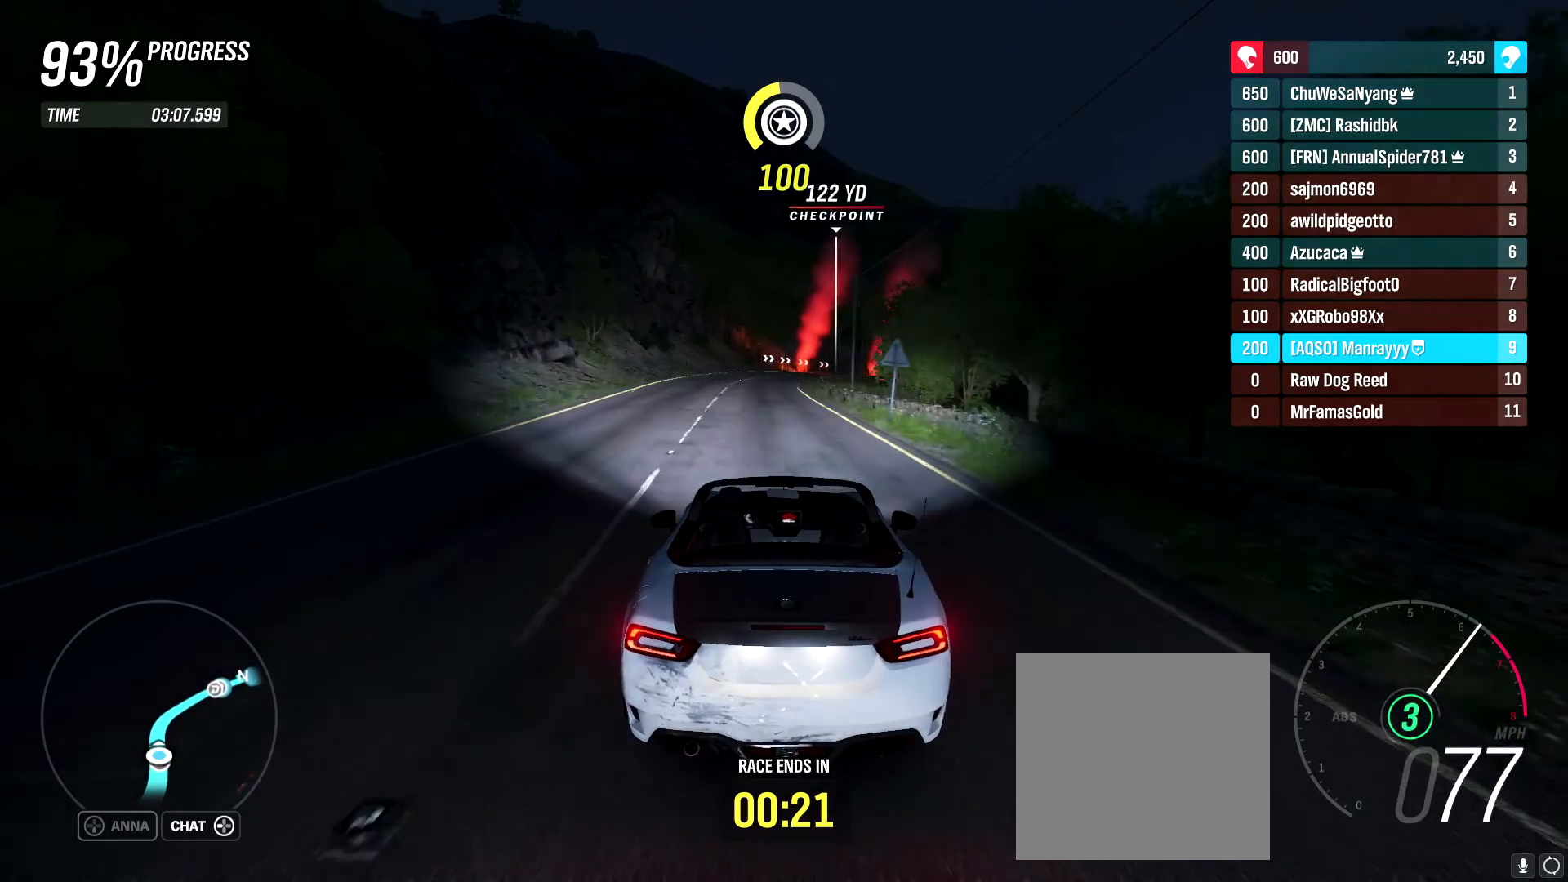
{"buttons": ["R2"], "left_stick": "center", "right_stick": "center", "events": []}
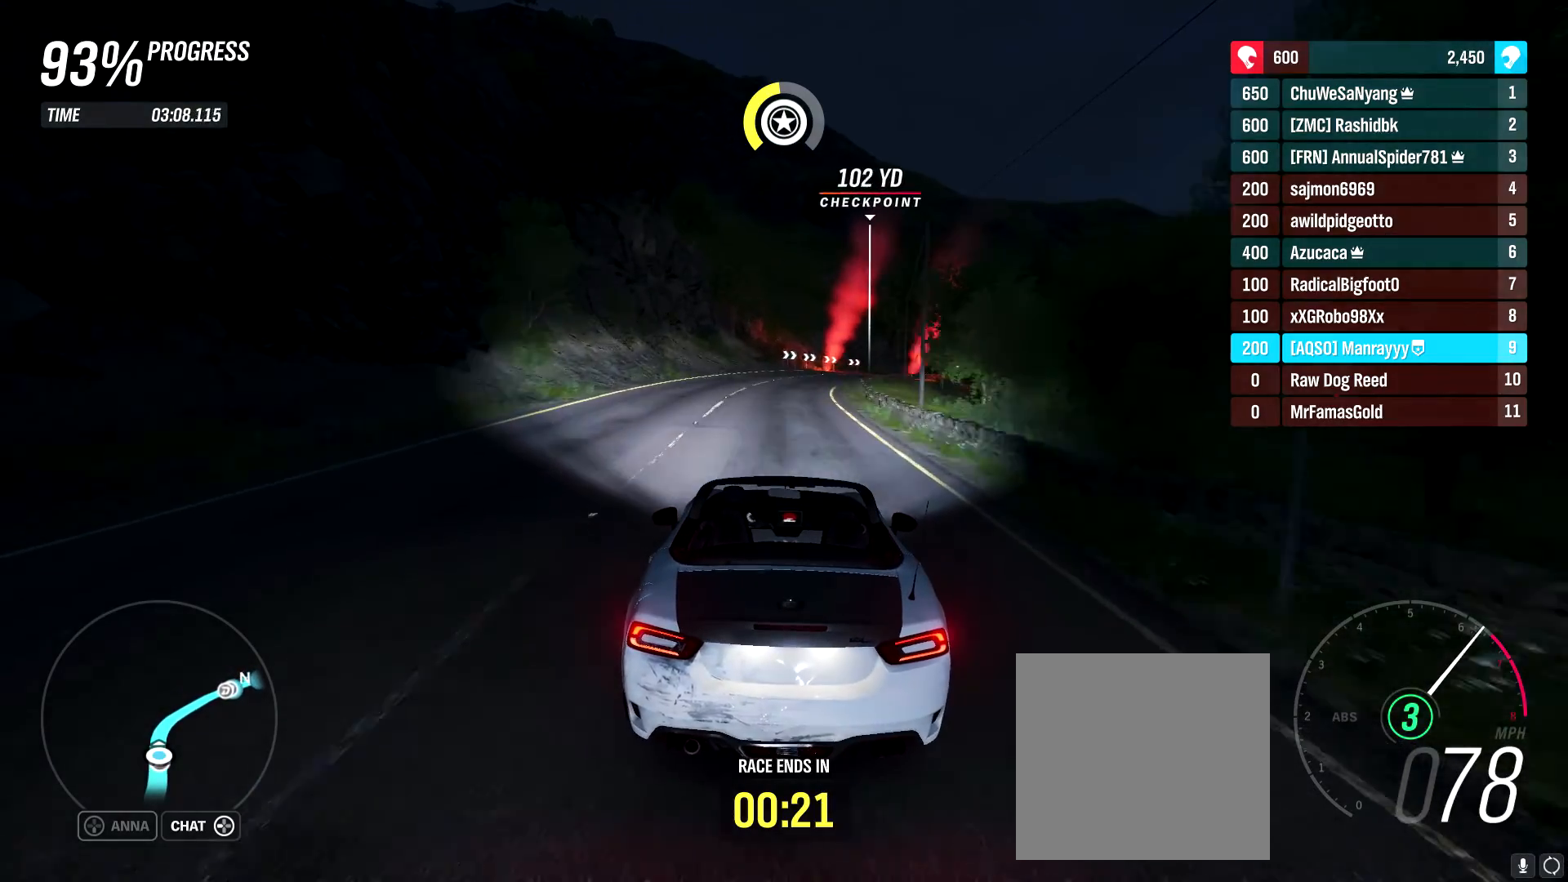
{"buttons": ["R2"], "left_stick": "center", "right_stick": "center", "events": [[83, "left_stick", "right"], [283, "left_stick", "center"]]}
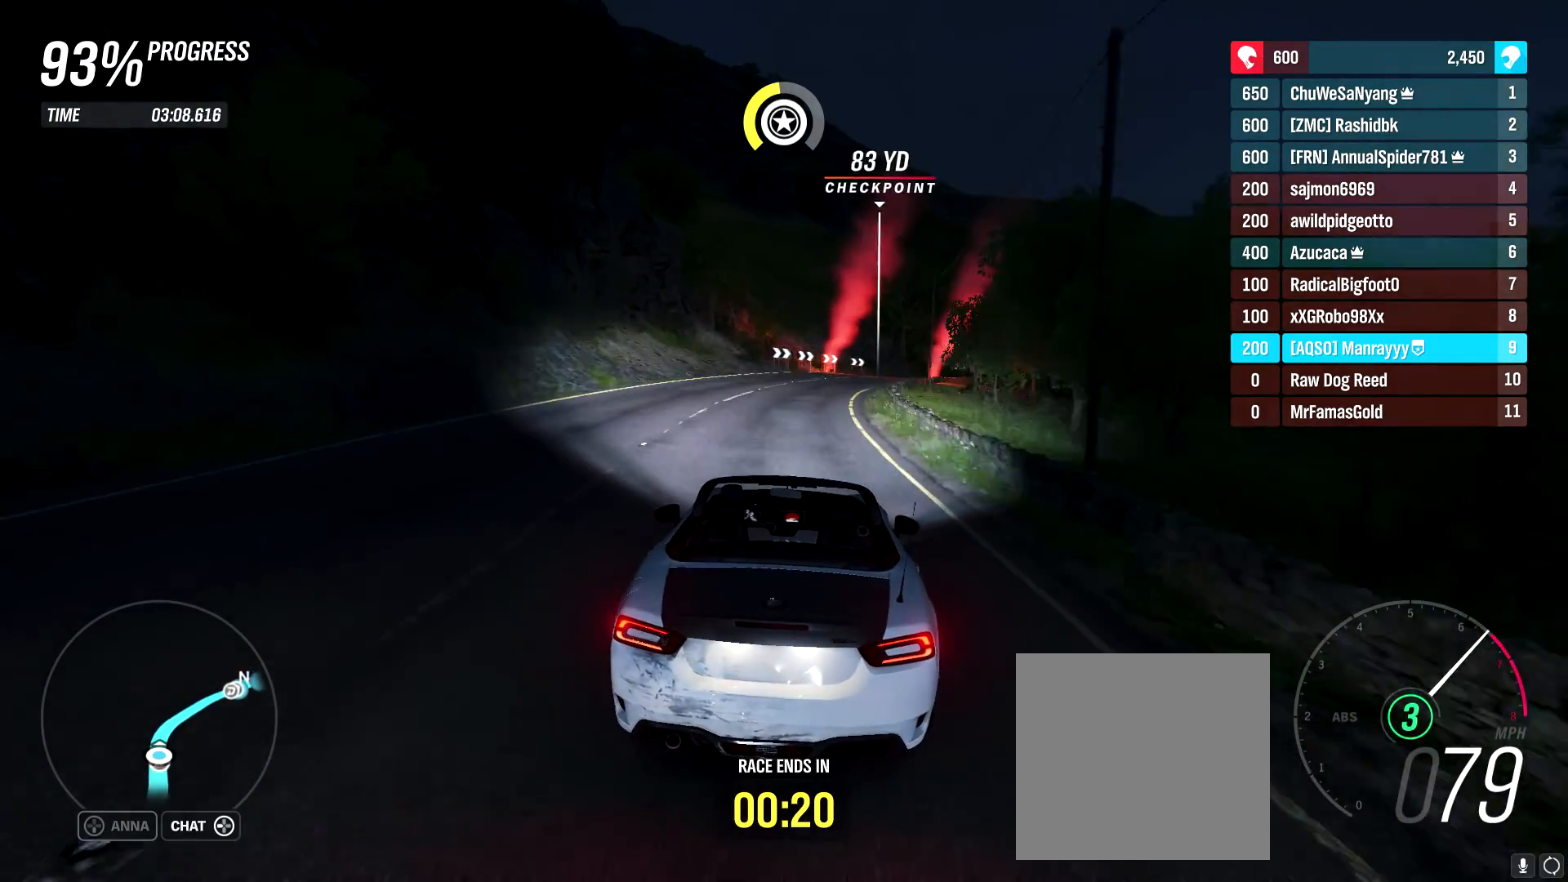
{"buttons": ["R2"], "left_stick": "right", "right_stick": "center", "events": [[267, "left_stick", "right"]]}
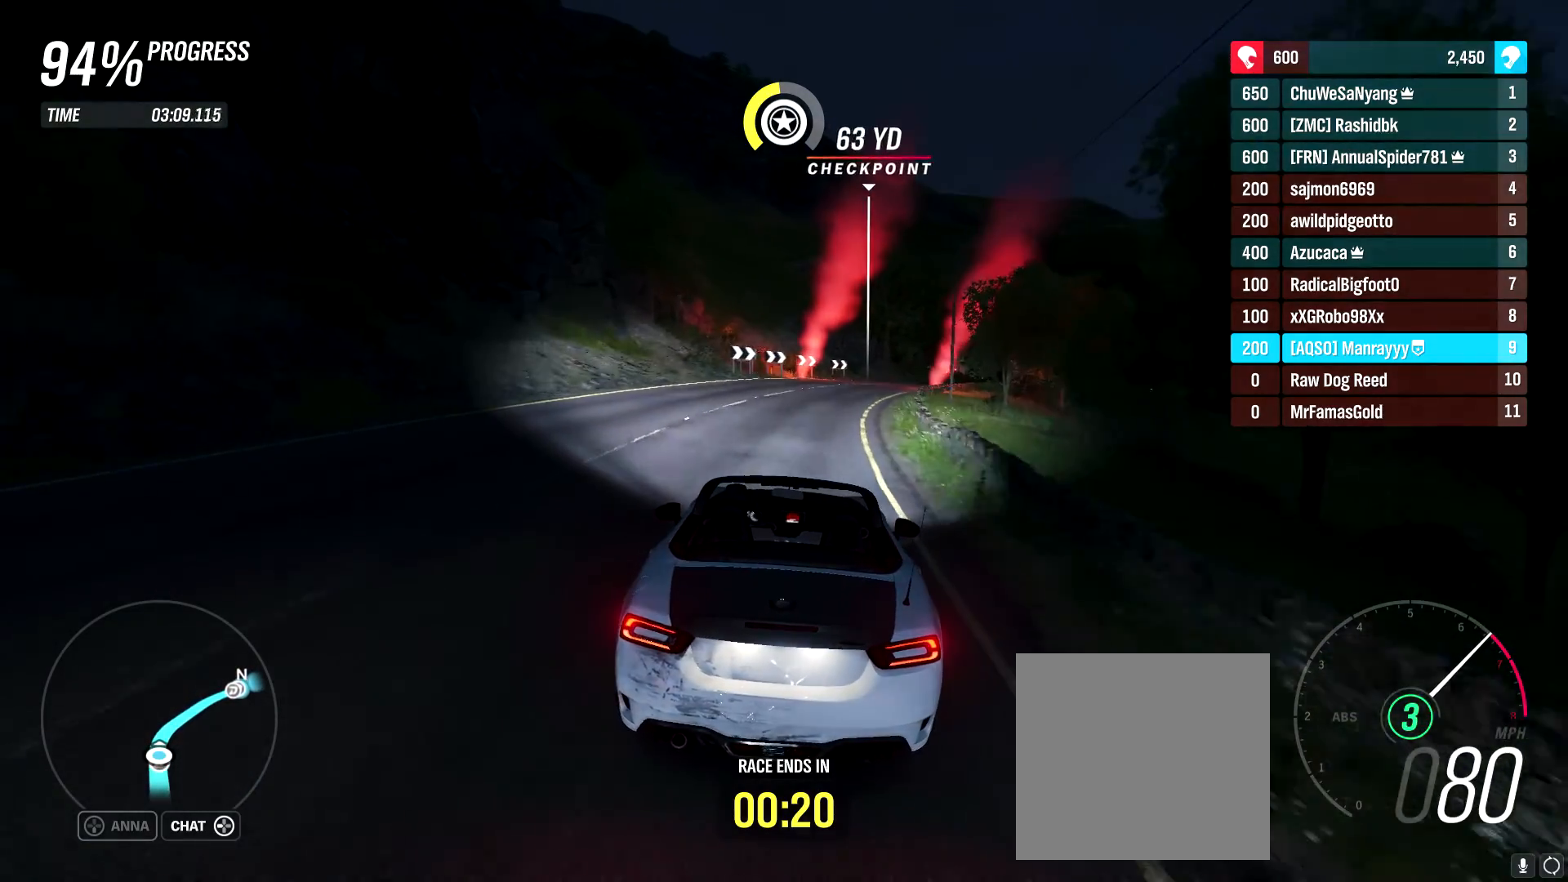
{"buttons": ["R2"], "left_stick": "center", "right_stick": "center", "events": [[217, "left_stick", "center"], [283, "left_stick", "right"], [433, "left_stick", "center"]]}
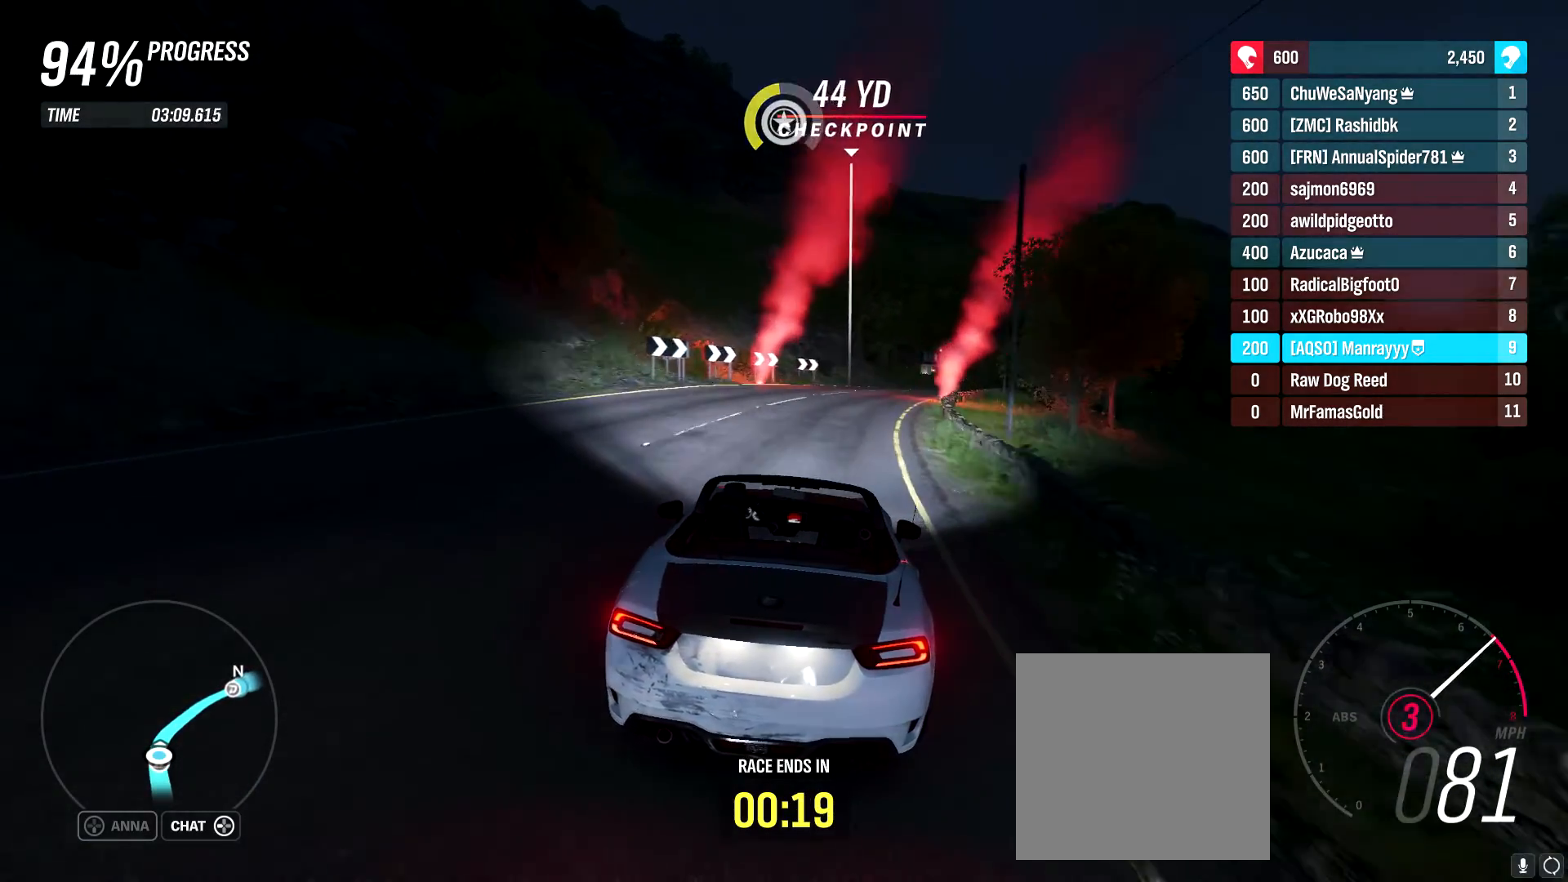
{"buttons": ["R2"], "left_stick": "up-right", "right_stick": "center", "events": [[17, "left_stick", "right"], [217, "left_stick", "up-right"]]}
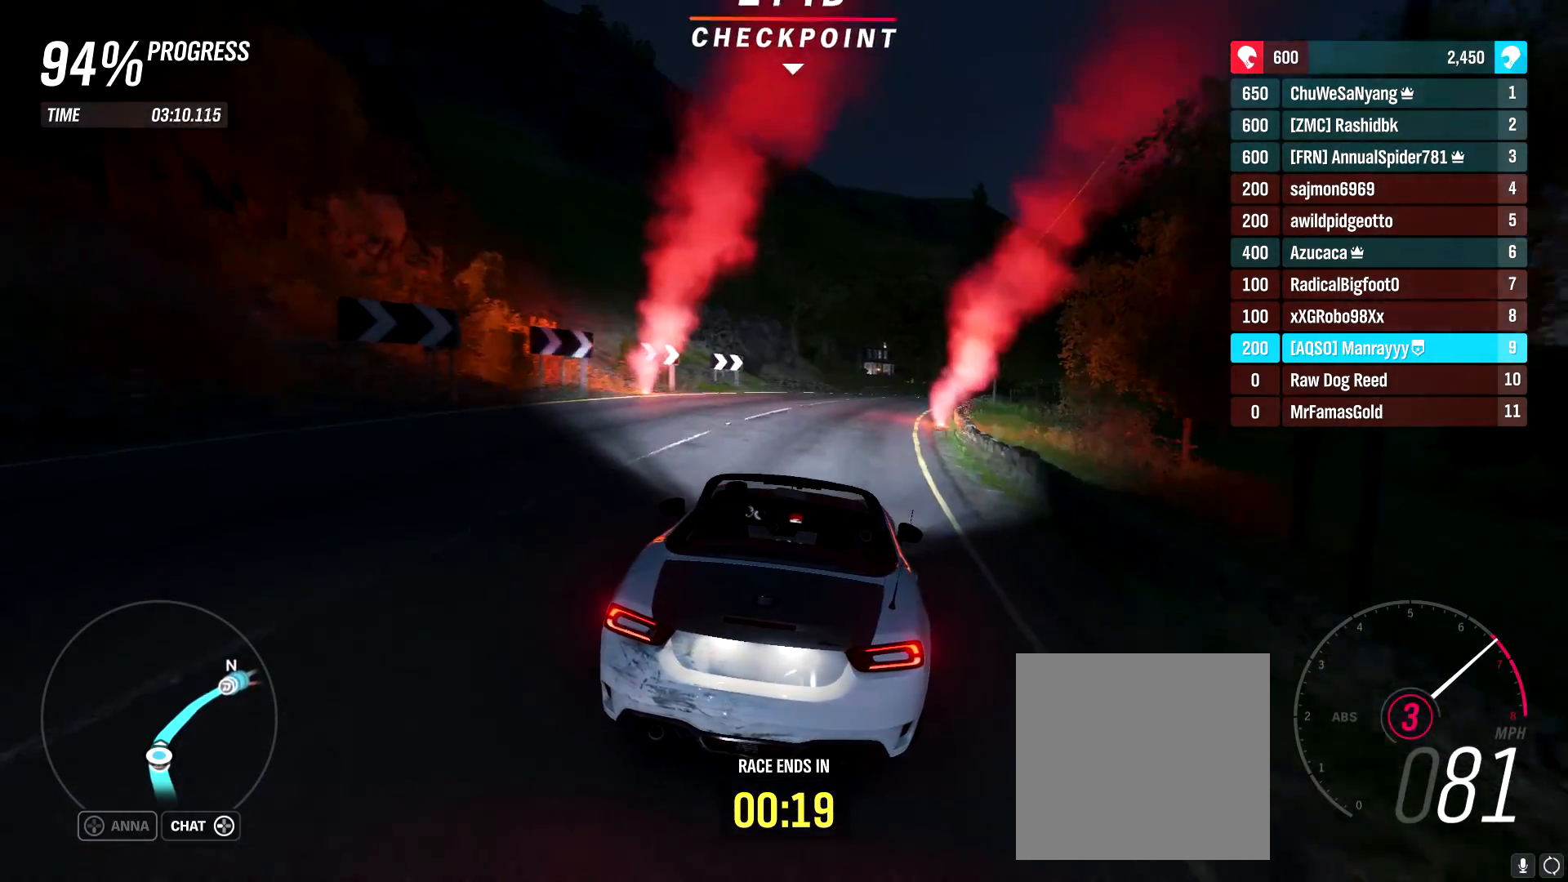
{"buttons": ["R2"], "left_stick": "up-right", "right_stick": "center", "events": [[233, "left_stick", "right"], [400, "left_stick", "center"], [483, "left_stick", "up-right"]]}
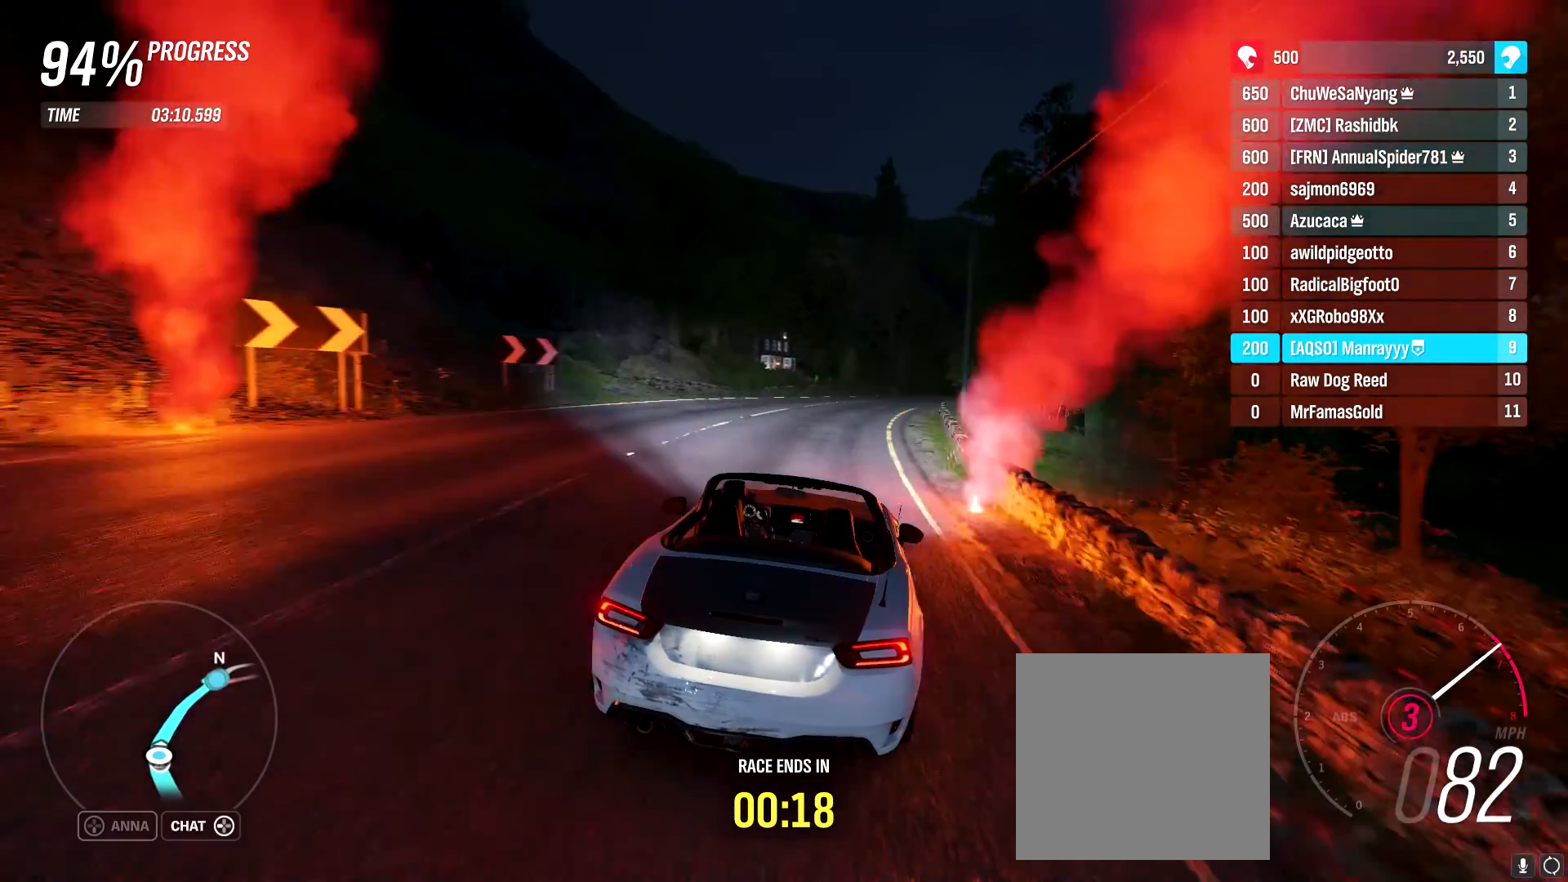
{"buttons": ["R2"], "left_stick": "center", "right_stick": "center", "events": [[67, "left_stick", "center"], [167, "left_stick", "right"], [300, "left_stick", "center"]]}
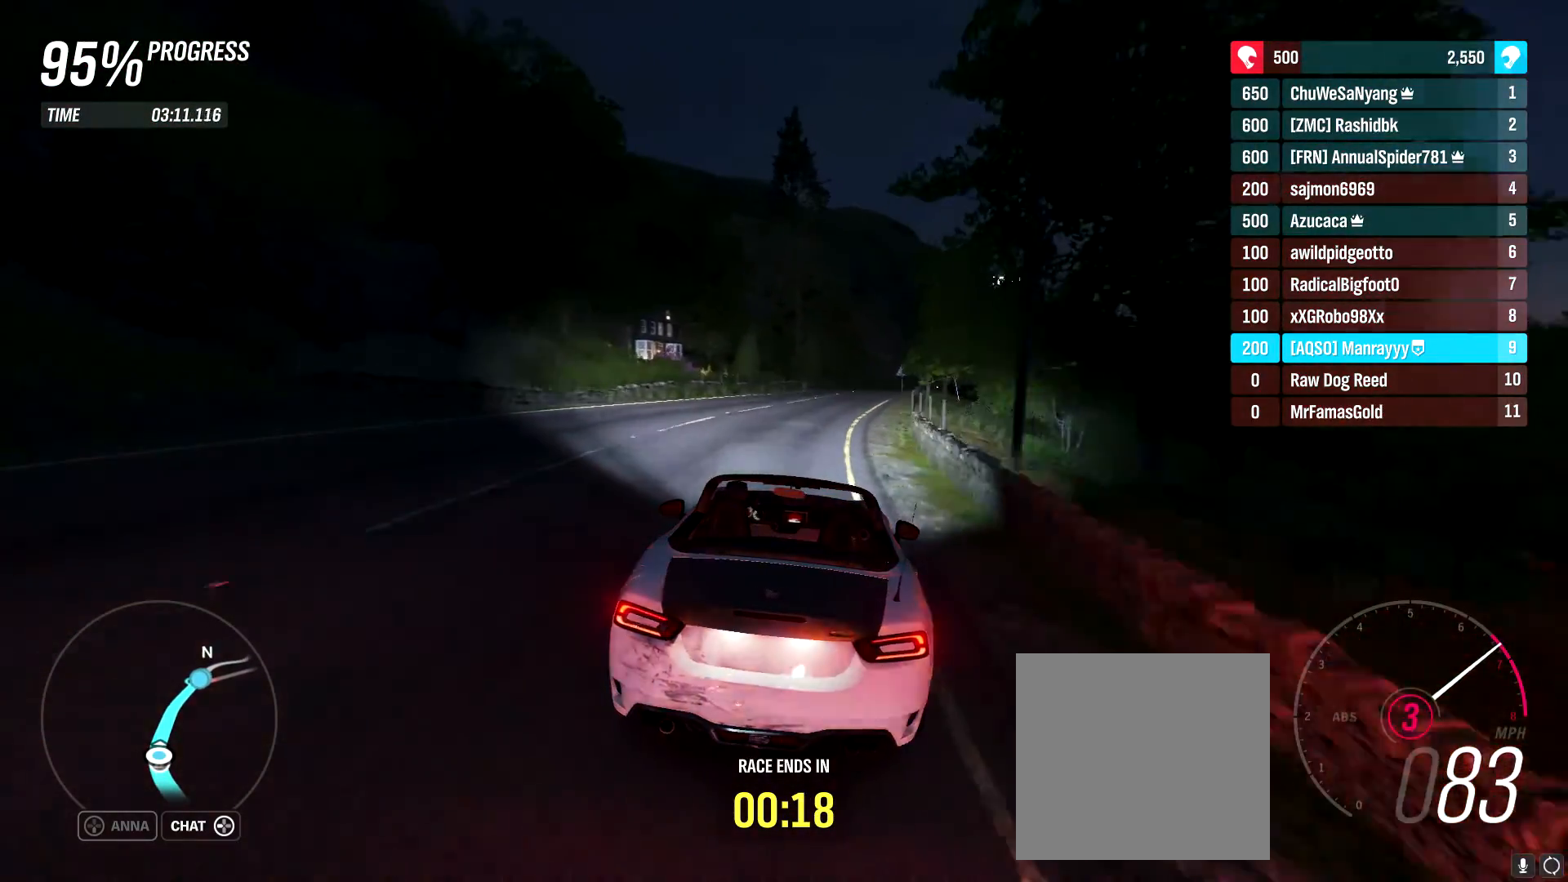
{"buttons": ["R2"], "left_stick": "up-right", "right_stick": "center", "events": [[17, "left_stick", "up-right"], [200, "left_stick", "center"], [250, "B", "down"], [383, "left_stick", "up-right"], [400, "B", "up"]]}
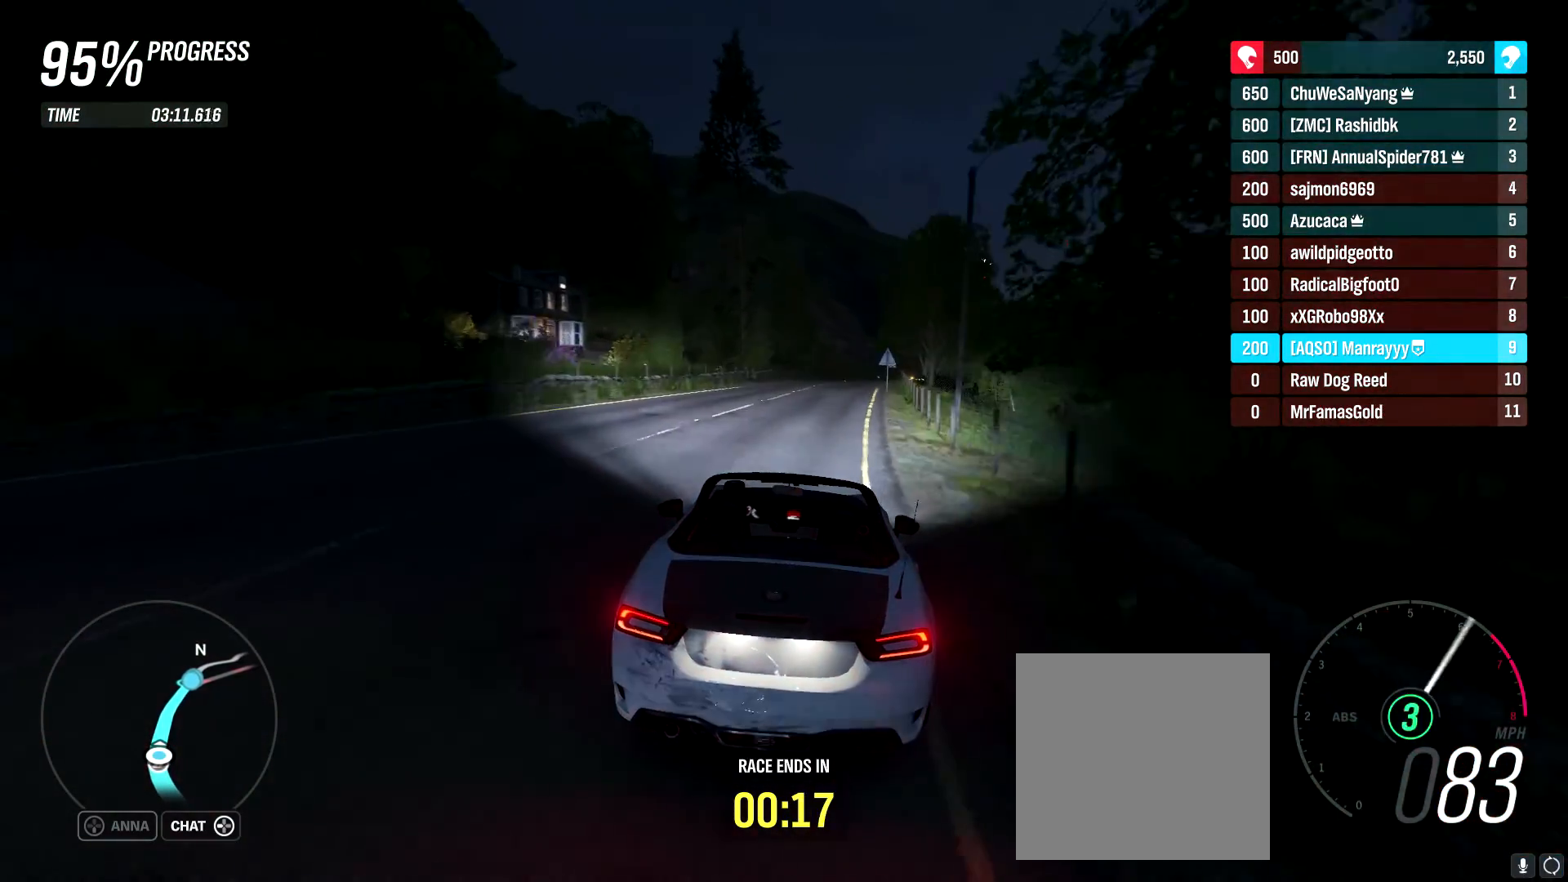
{"buttons": ["R2"], "left_stick": "right", "right_stick": "center", "events": [[167, "left_stick", "right"], [367, "left_stick", "center"], [433, "left_stick", "right"]]}
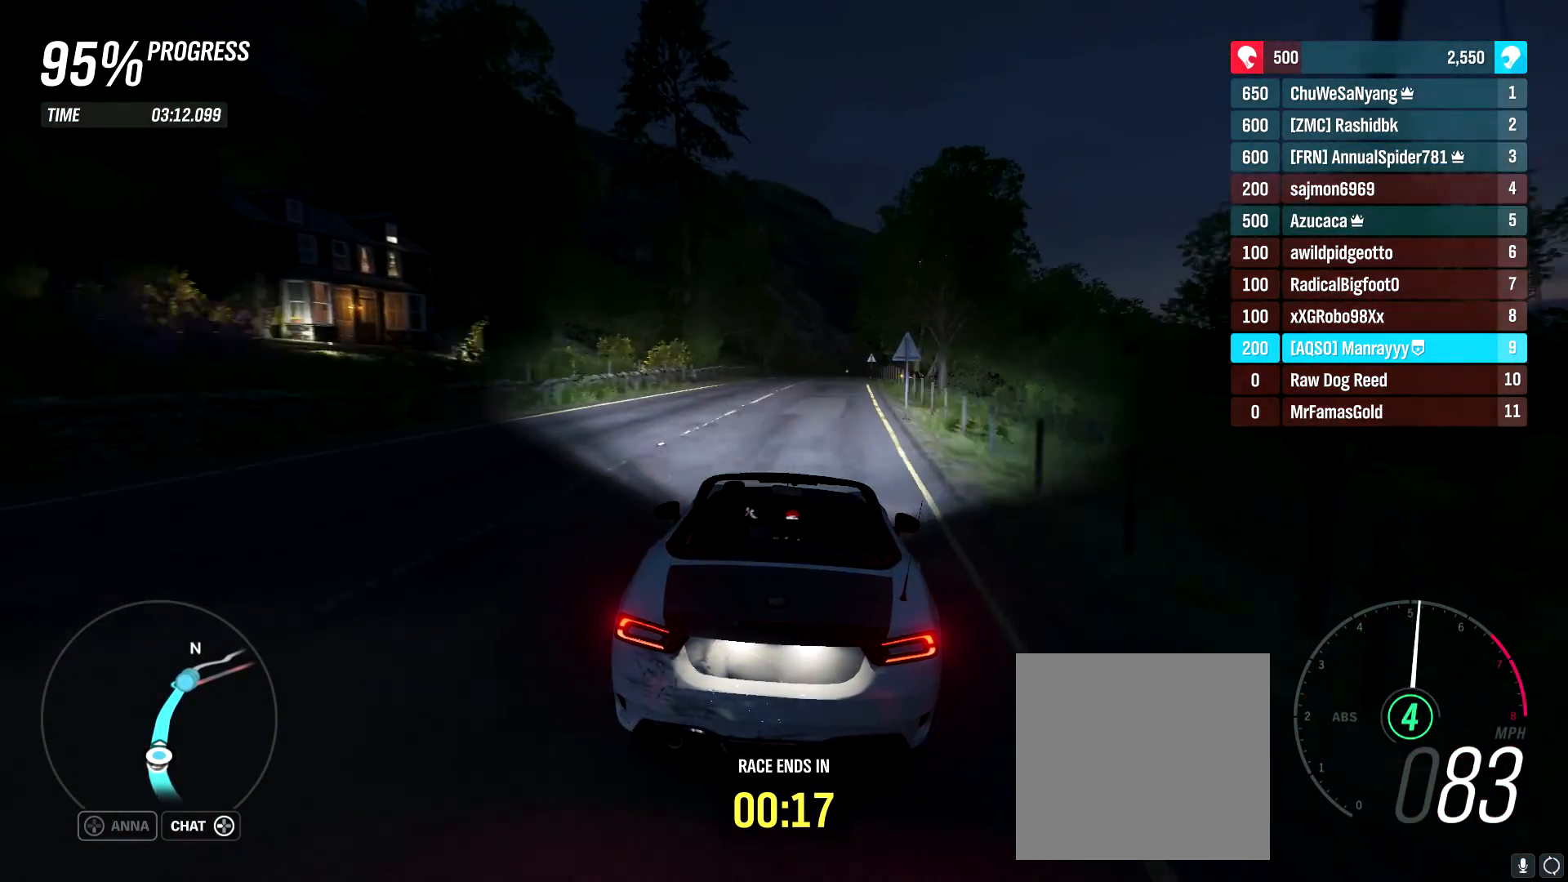
{"buttons": ["R2"], "left_stick": "center", "right_stick": "center", "events": [[100, "left_stick", "center"], [217, "left_stick", "right"], [383, "left_stick", "center"]]}
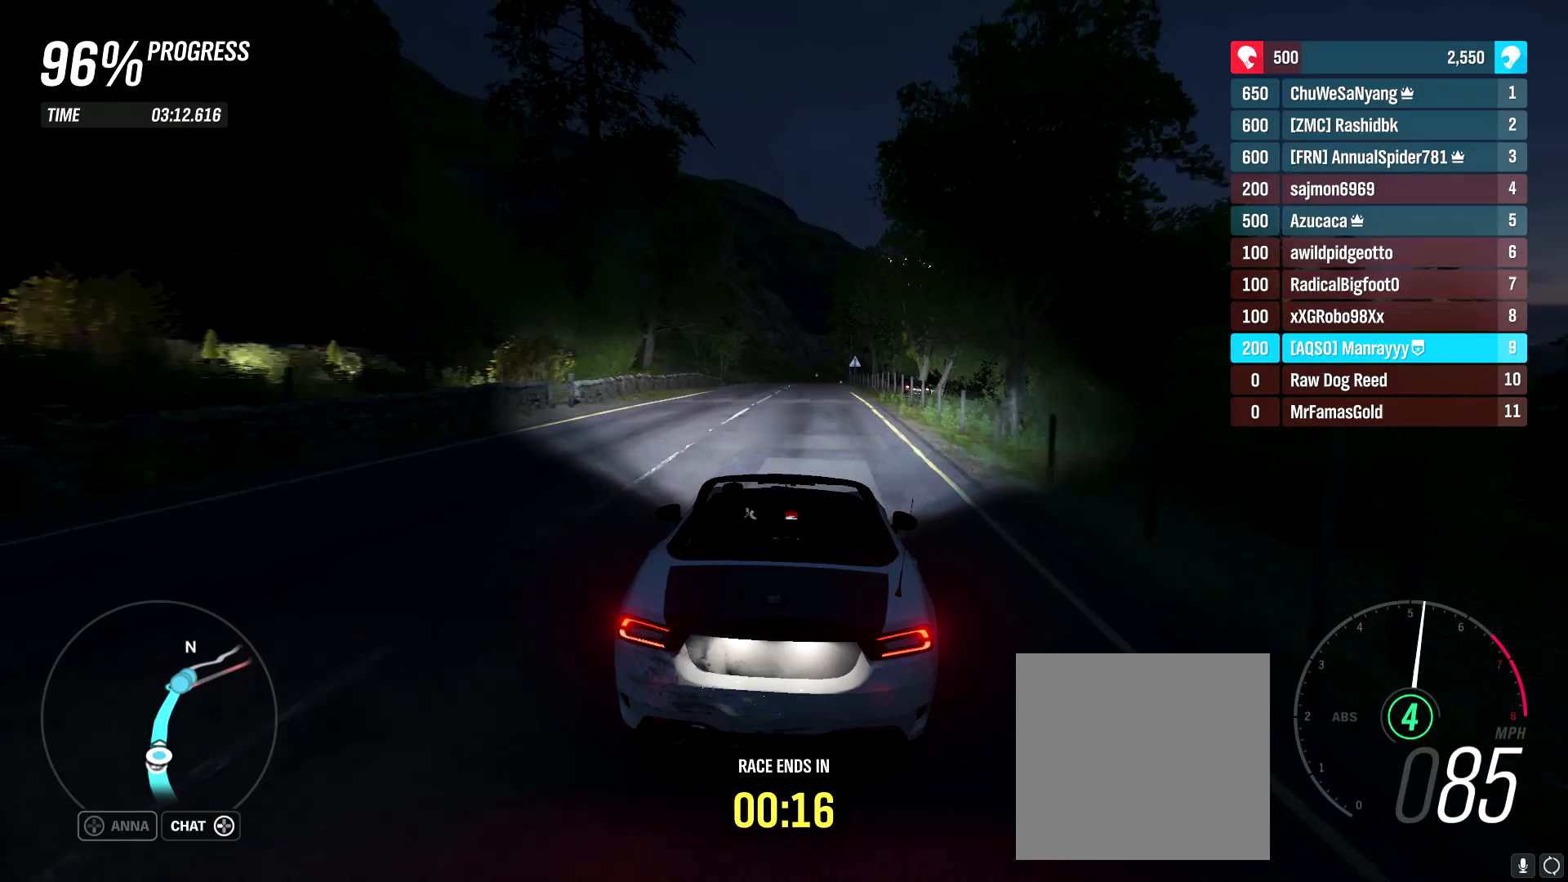
{"buttons": ["R2"], "left_stick": "center", "right_stick": "center", "events": [[250, "left_stick", "up-right"], [317, "left_stick", "center"]]}
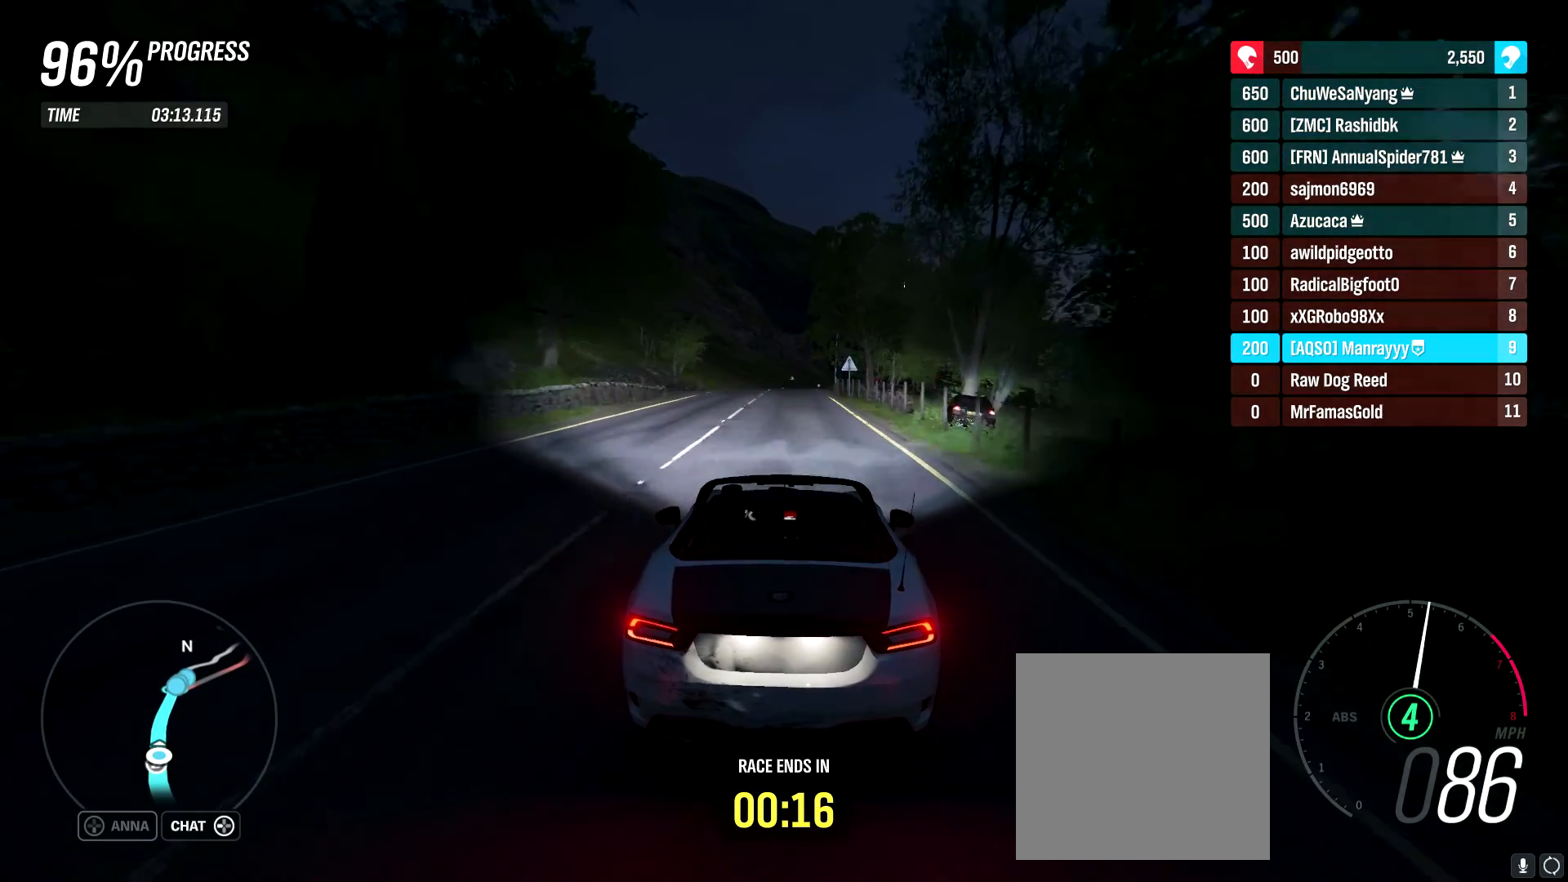
{"buttons": ["R2"], "left_stick": "center", "right_stick": "center", "events": []}
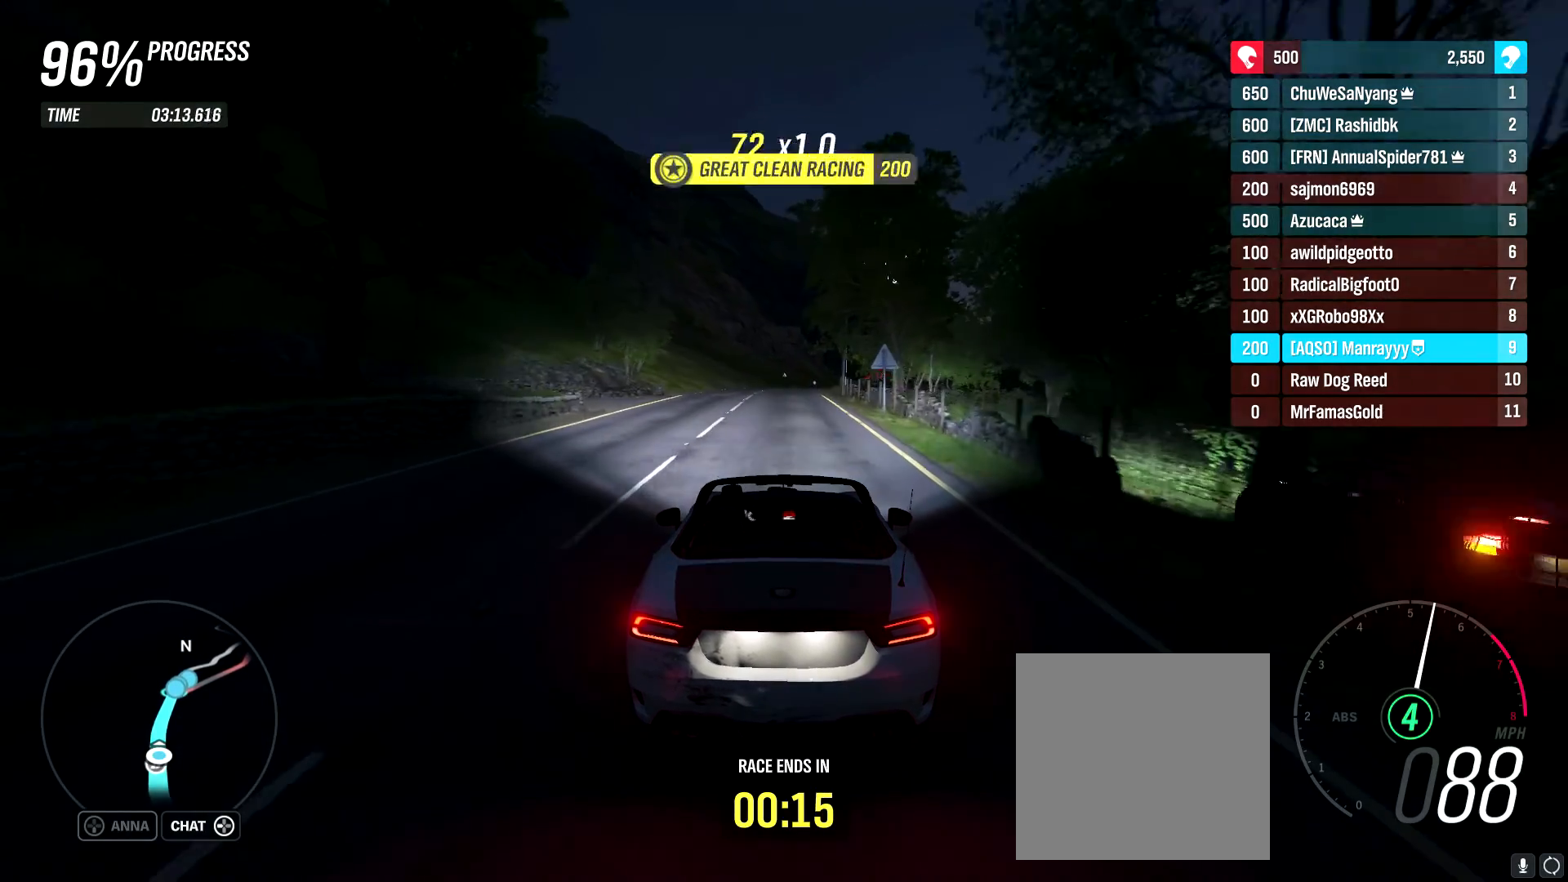
{"buttons": ["R2"], "left_stick": "right", "right_stick": "center", "events": [[400, "left_stick", "right"]]}
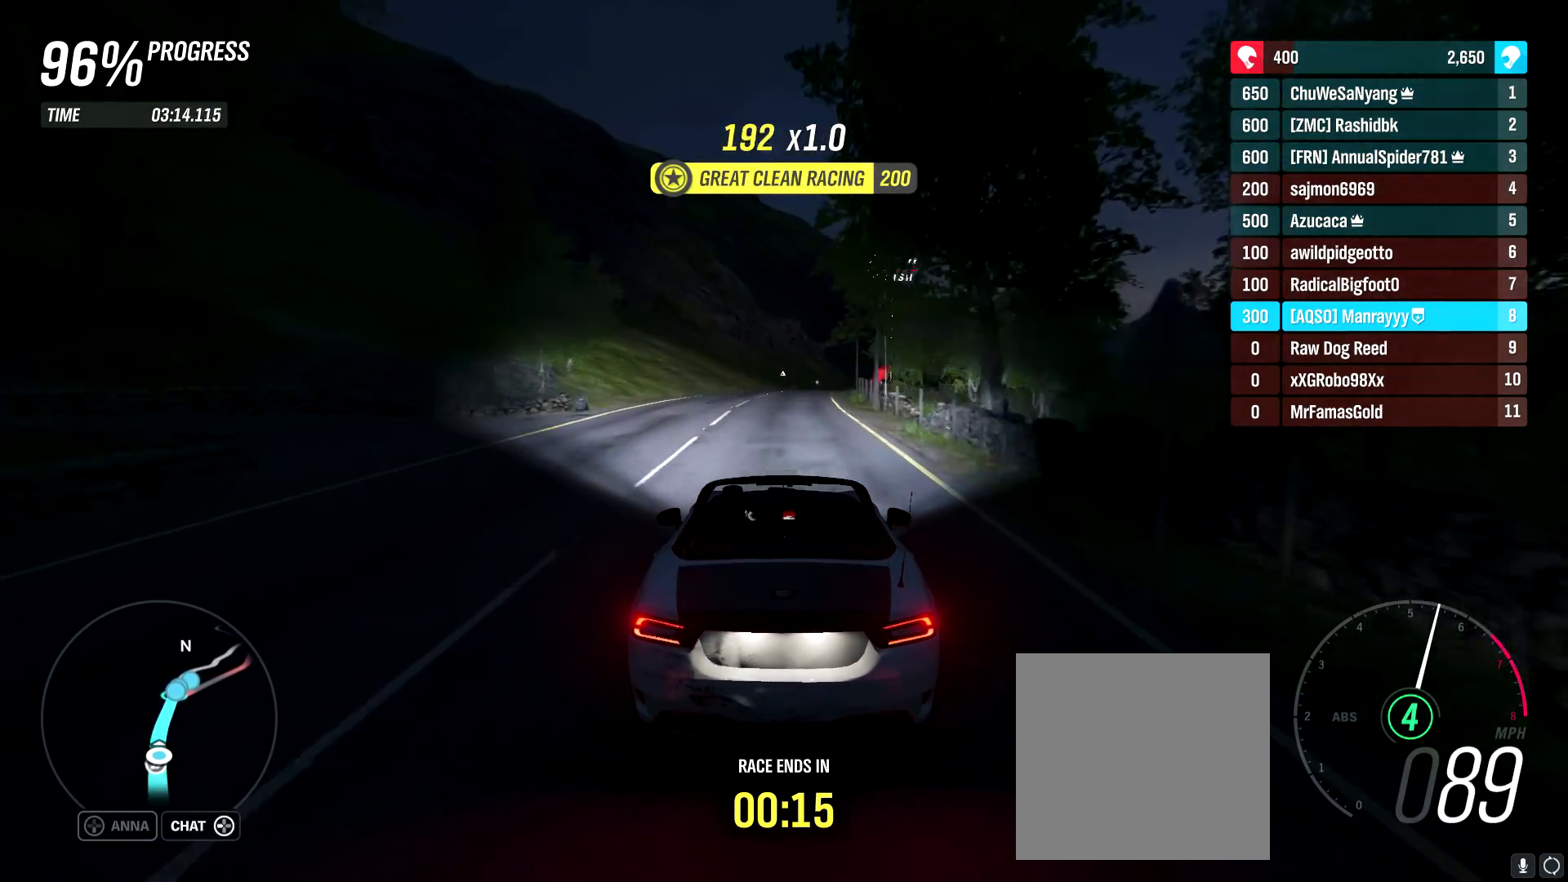
{"buttons": ["R2"], "left_stick": "center", "right_stick": "center", "events": [[100, "left_stick", "center"], [250, "left_stick", "up-right"], [383, "left_stick", "center"]]}
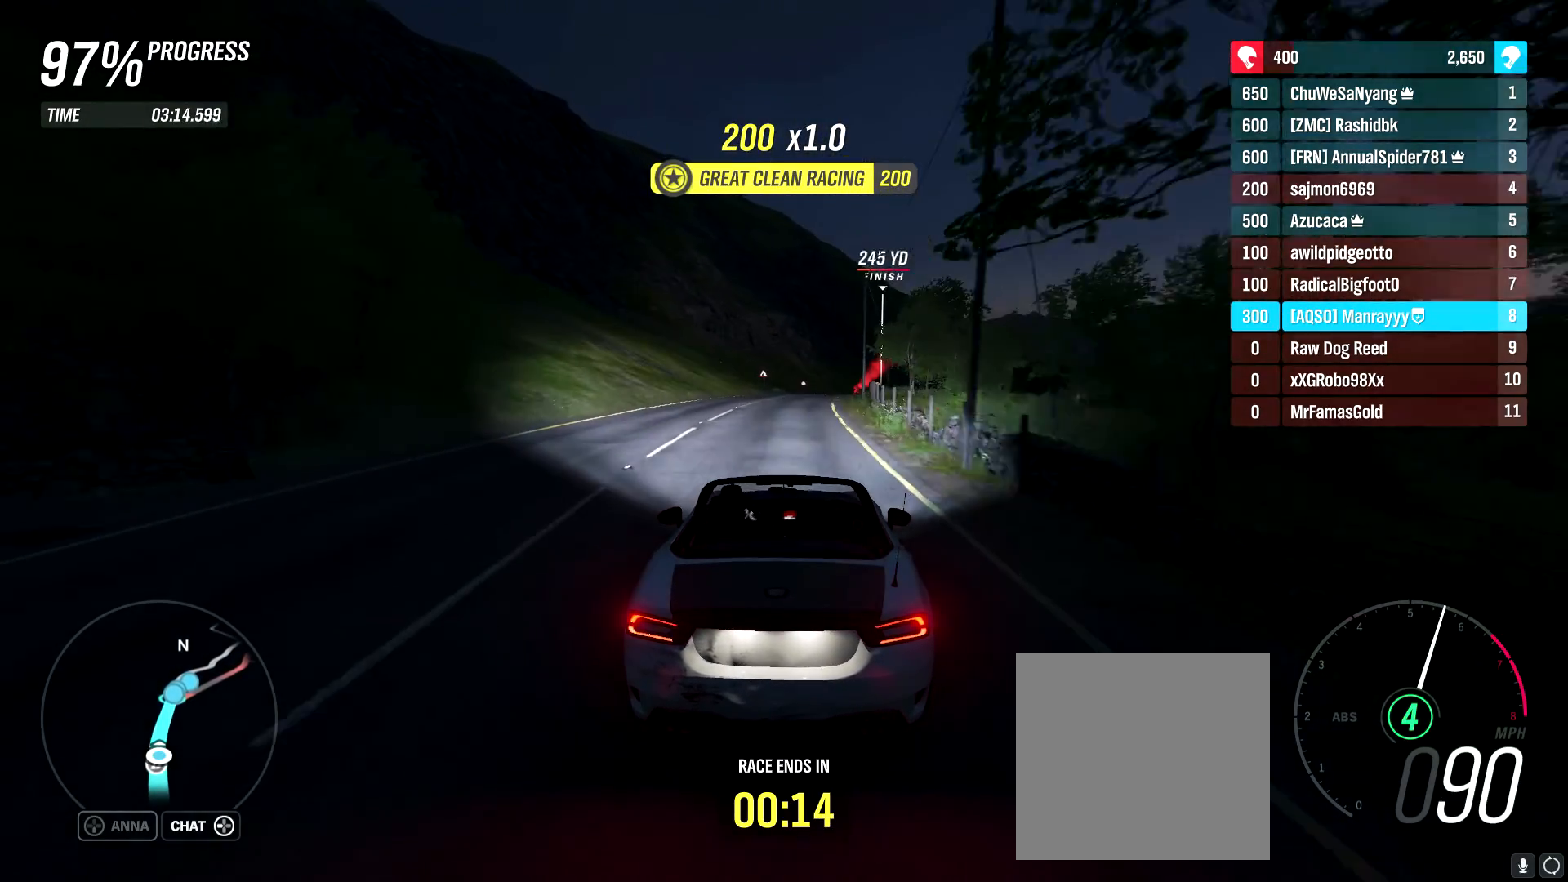
{"buttons": ["R2"], "left_stick": "center", "right_stick": "center", "events": [[217, "left_stick", "right"], [367, "left_stick", "center"]]}
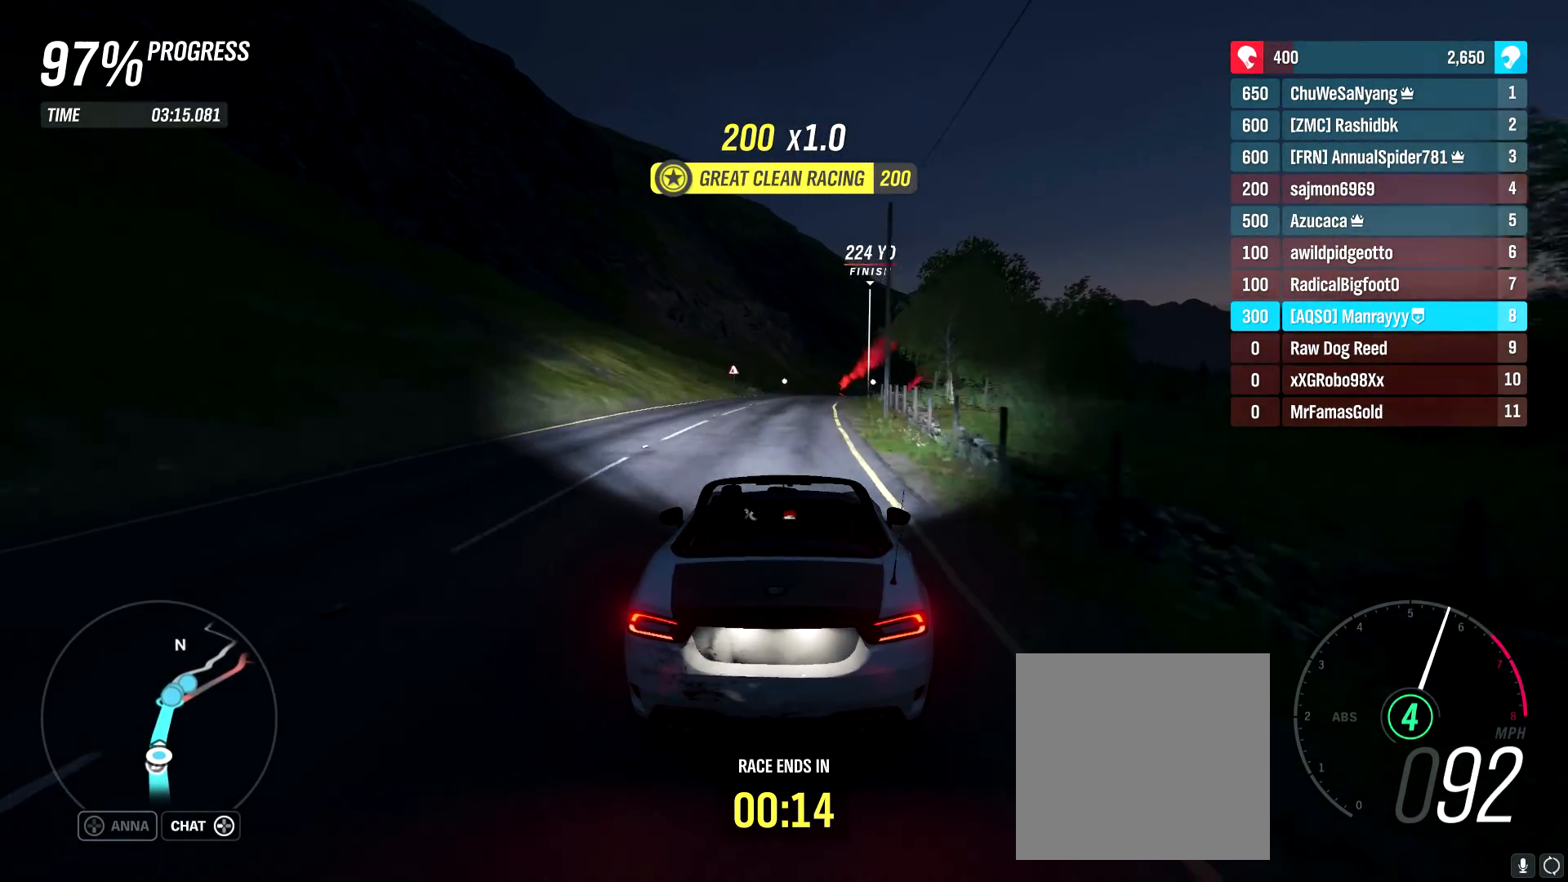
{"buttons": ["R2"], "left_stick": "center", "right_stick": "center", "events": []}
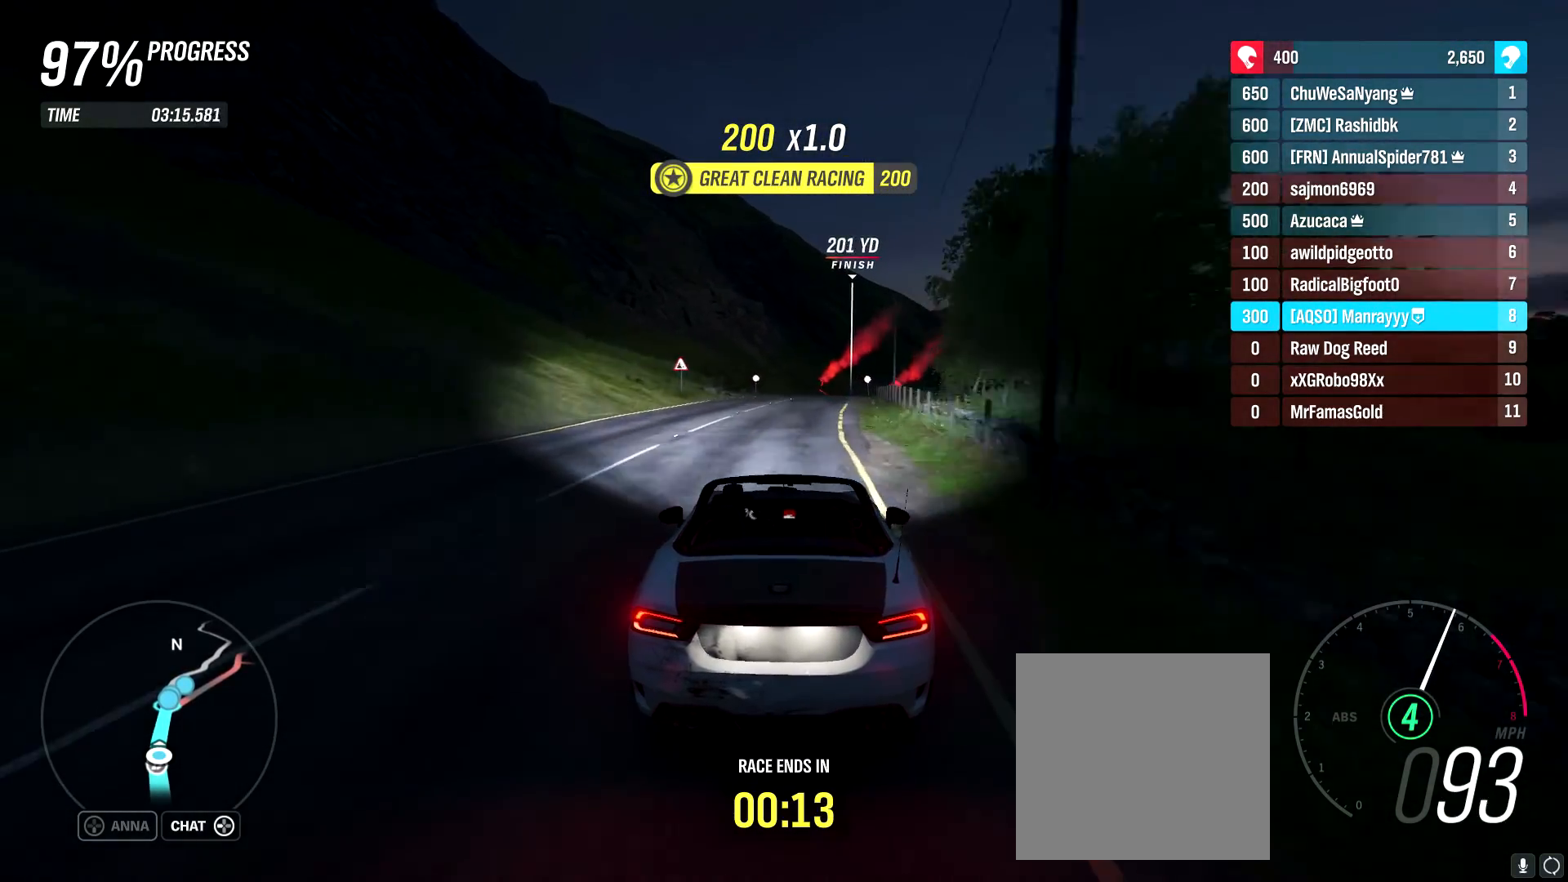
{"buttons": ["R2"], "left_stick": "center", "right_stick": "center", "events": [[133, "left_stick", "right"], [283, "left_stick", "center"]]}
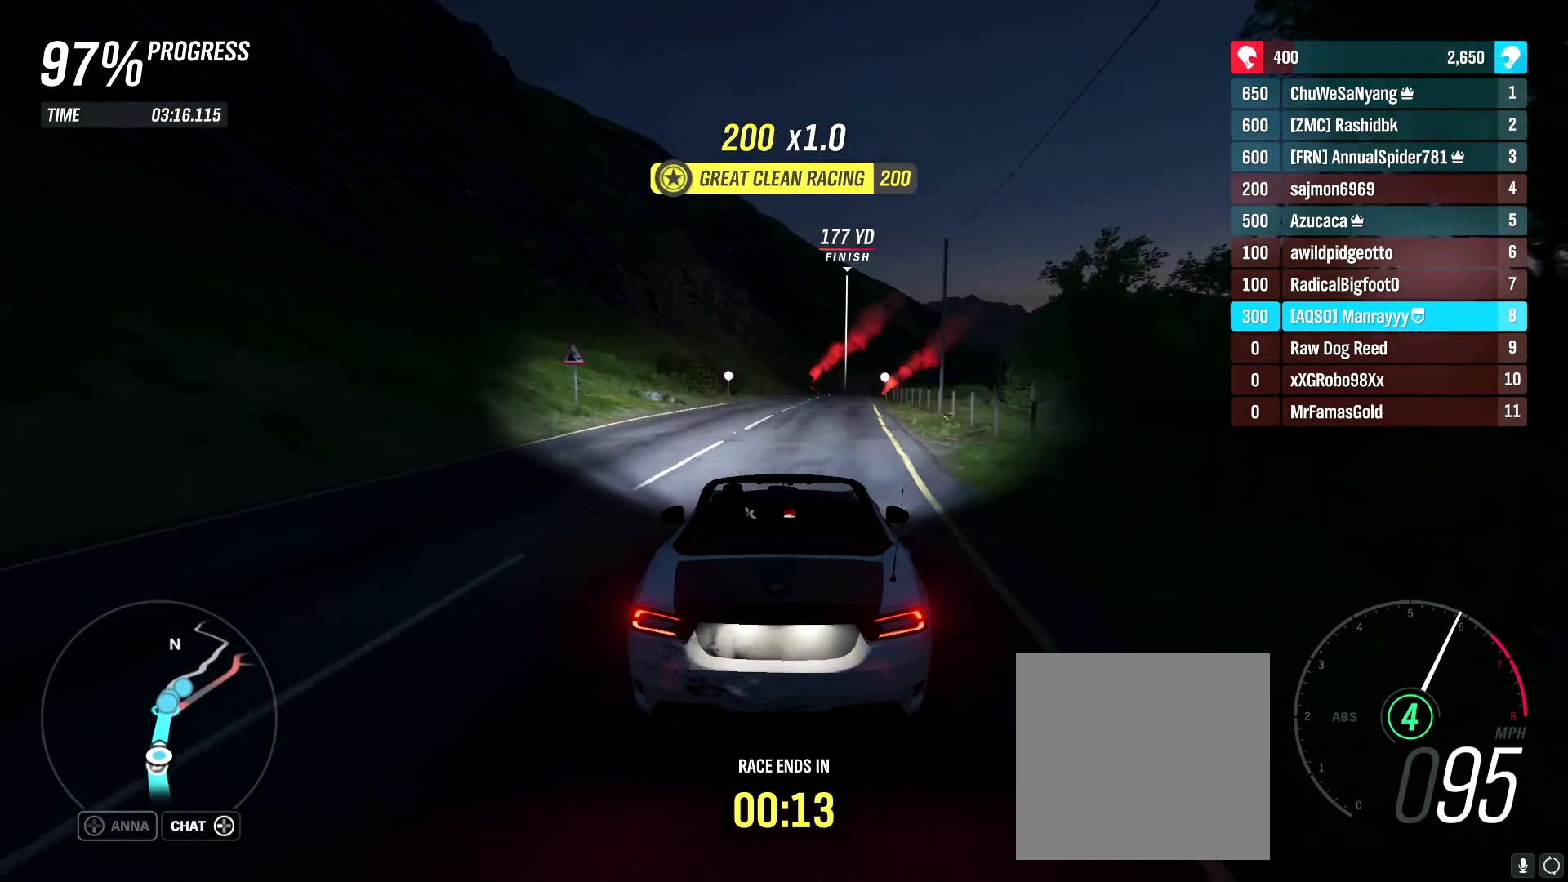
{"buttons": ["R2"], "left_stick": "center", "right_stick": "center", "events": [[17, "left_stick", "right"], [100, "left_stick", "up-right"], [467, "left_stick", "center"]]}
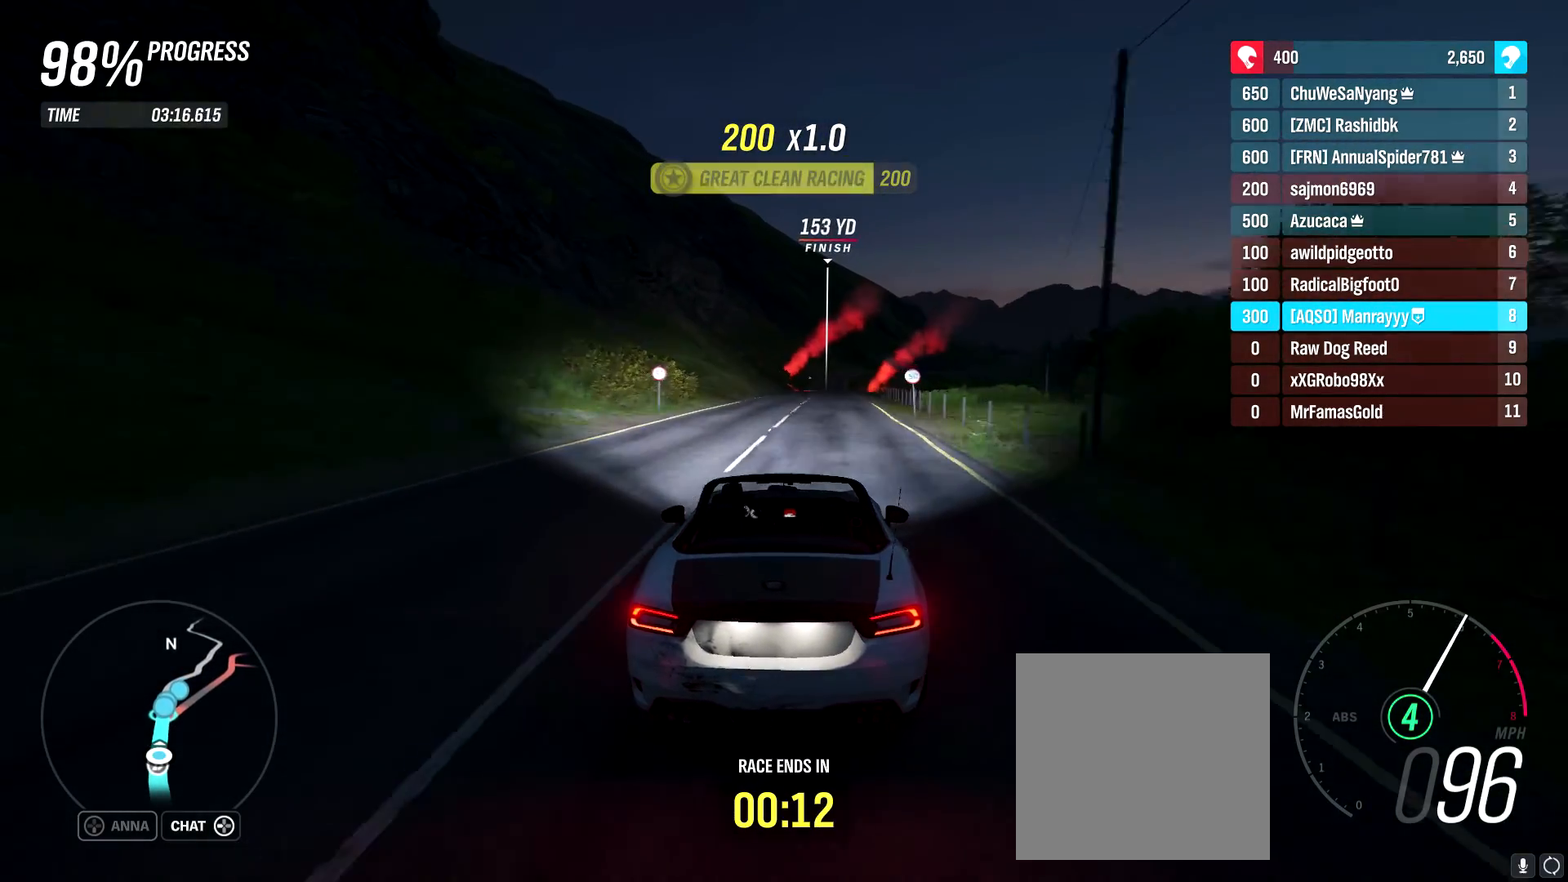
{"buttons": ["R2"], "left_stick": "right", "right_stick": "center", "events": [[367, "left_stick", "right"]]}
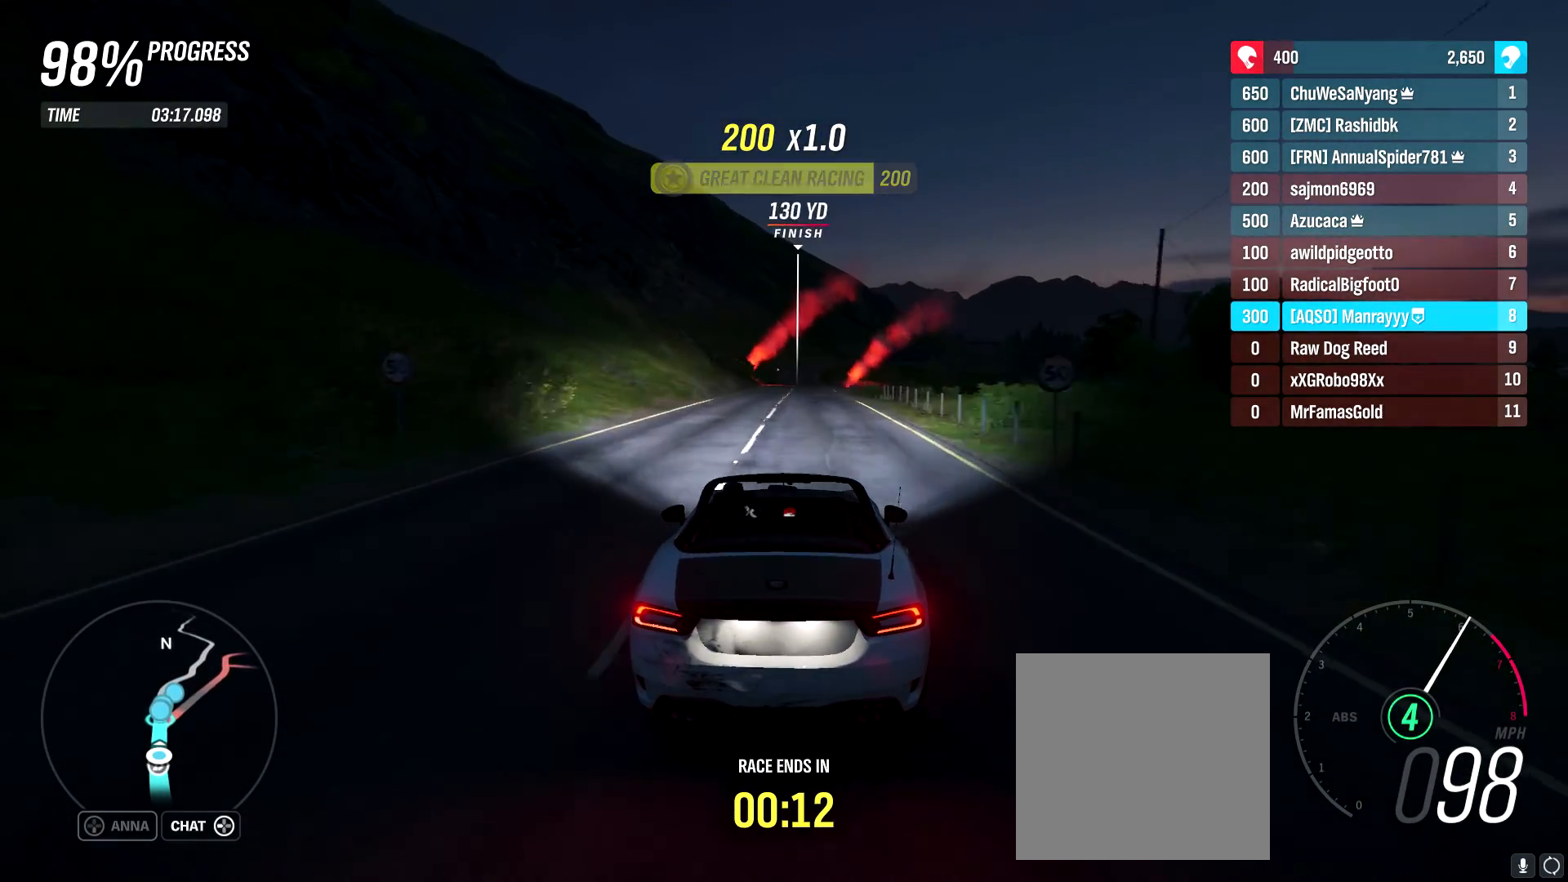
{"buttons": ["R2"], "left_stick": "center", "right_stick": "center", "events": [[33, "left_stick", "center"]]}
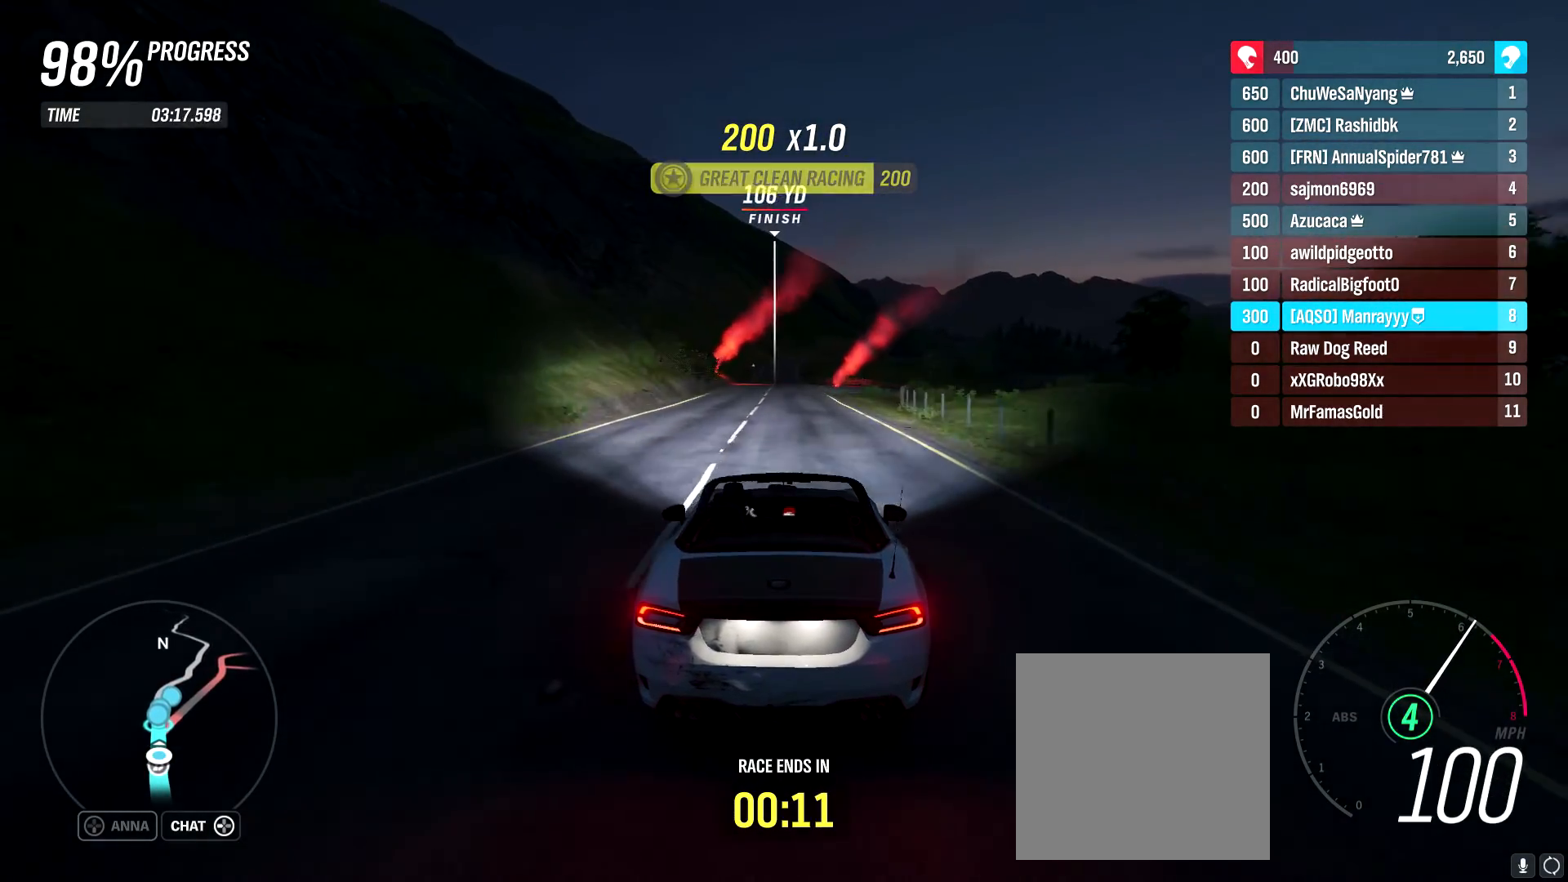
{"buttons": ["R2"], "left_stick": "center", "right_stick": "center", "events": []}
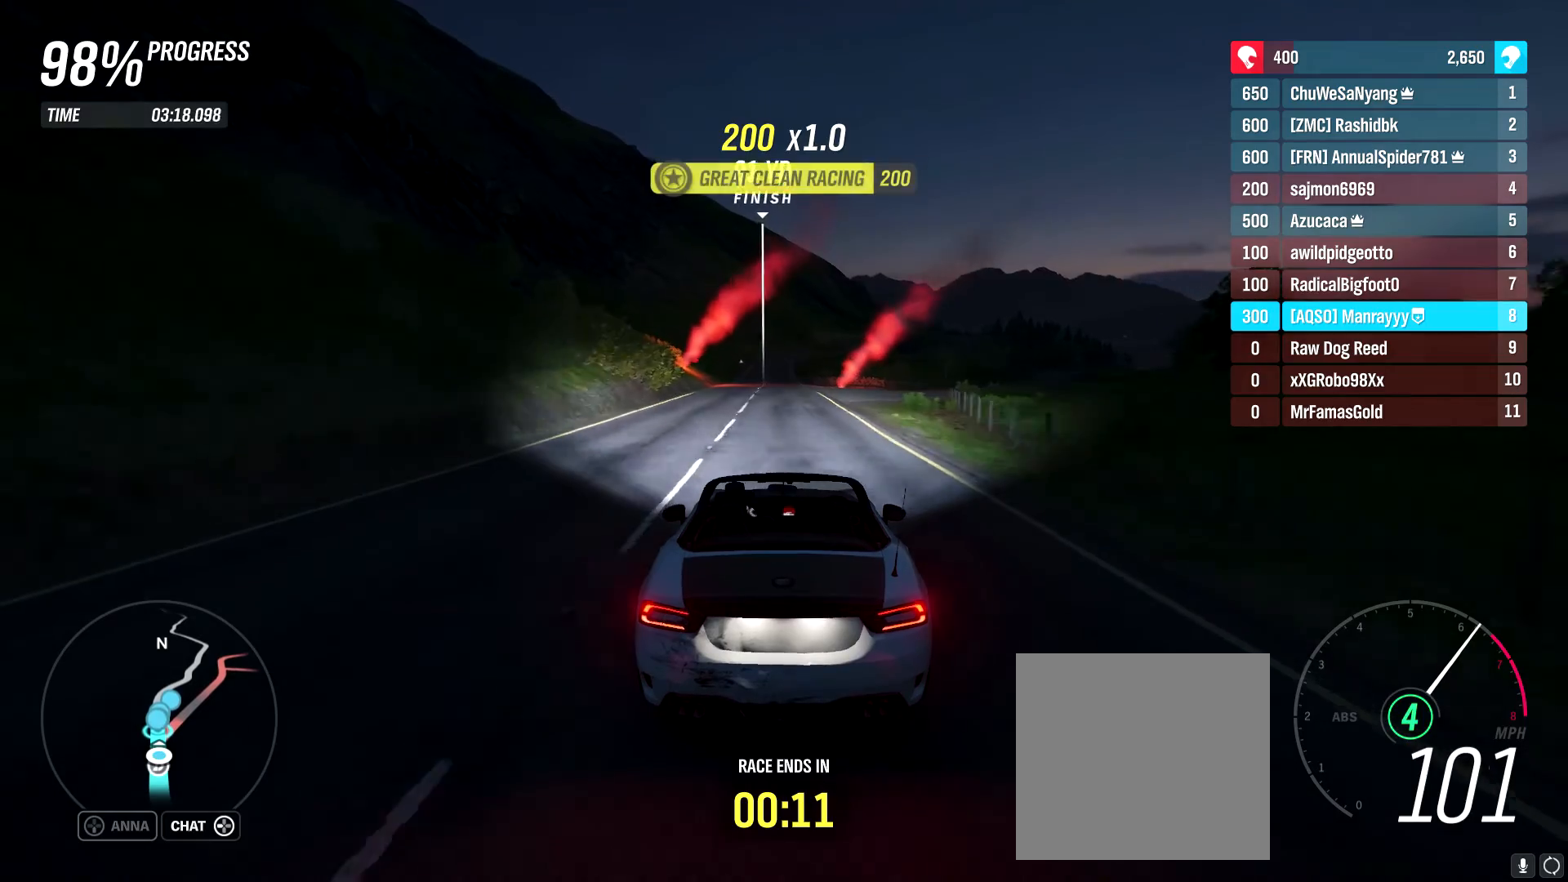
{"buttons": ["R2"], "left_stick": "left", "right_stick": "center", "events": [[450, "left_stick", "left"]]}
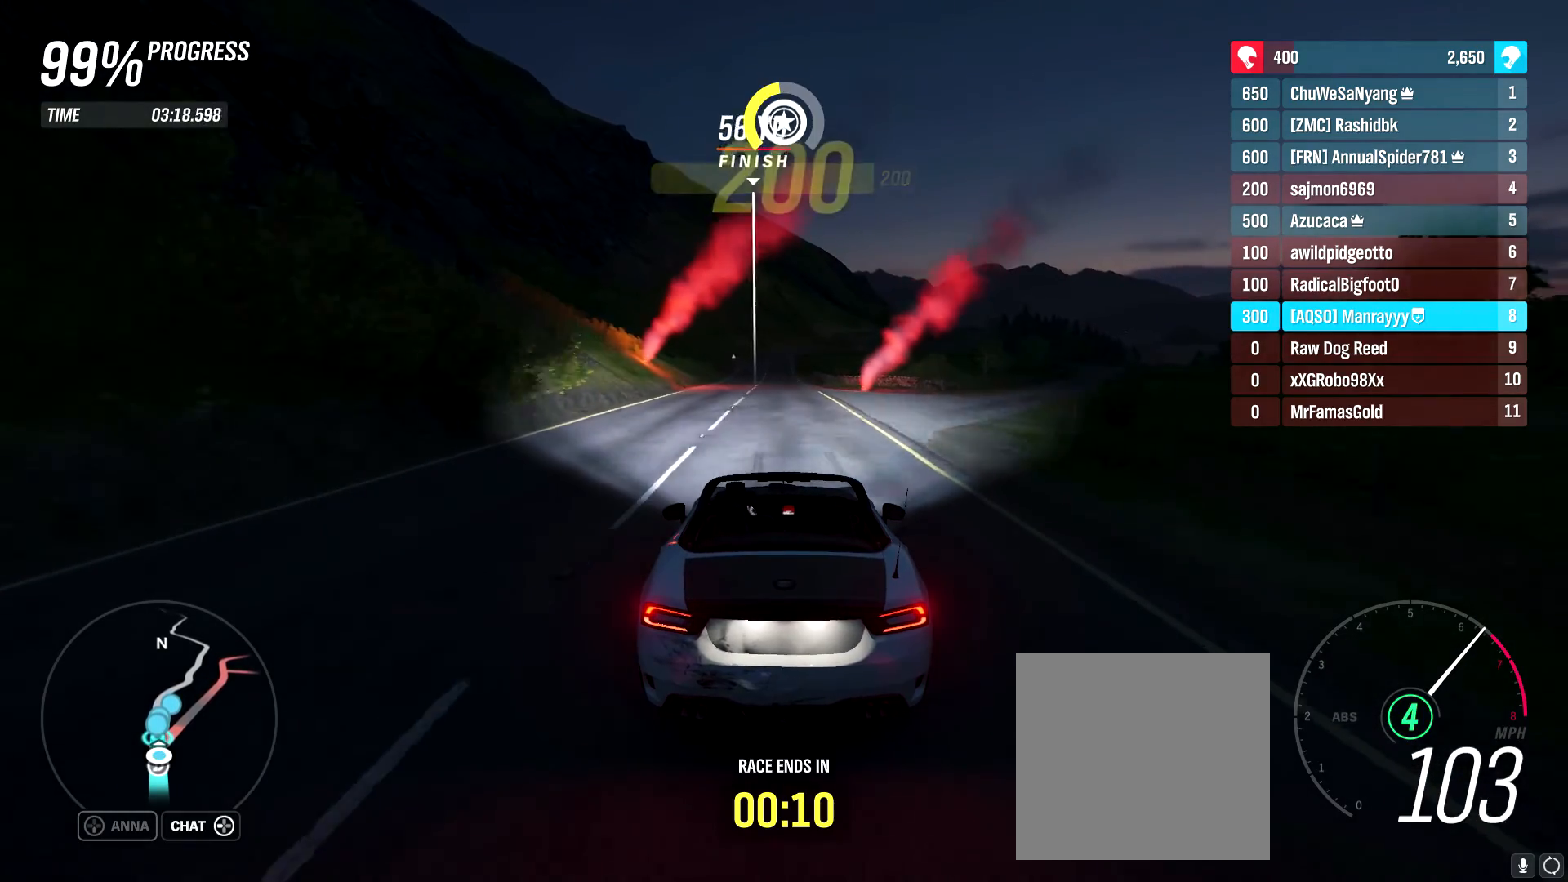
{"buttons": ["R2"], "left_stick": "center", "right_stick": "center", "events": [[100, "left_stick", "center"]]}
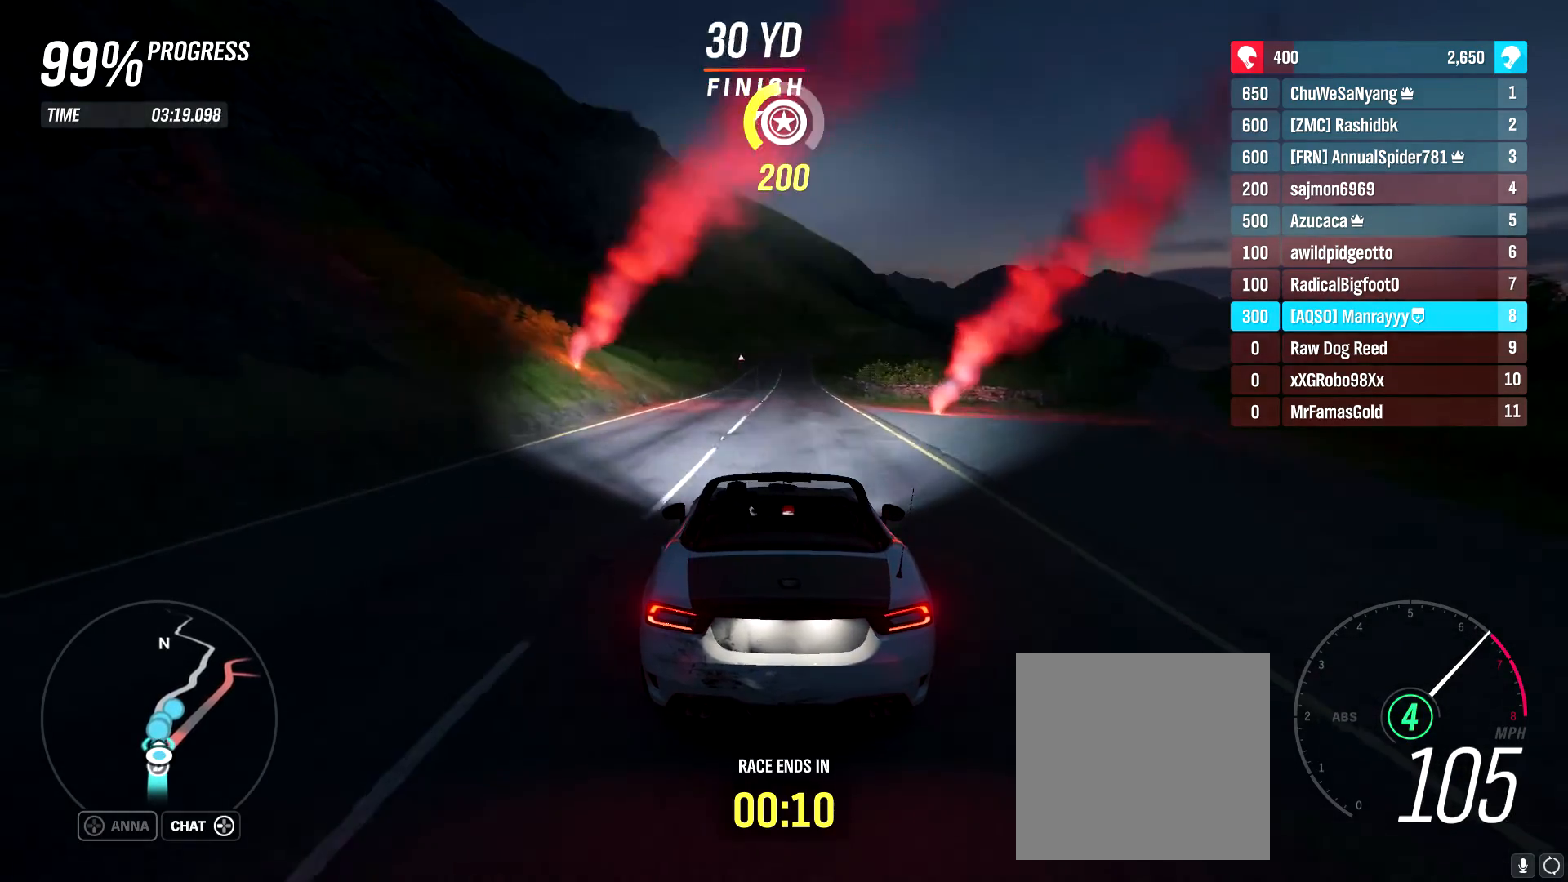
{"buttons": ["R2"], "left_stick": "center", "right_stick": "center", "events": [[117, "left_stick", "right"], [267, "left_stick", "center"]]}
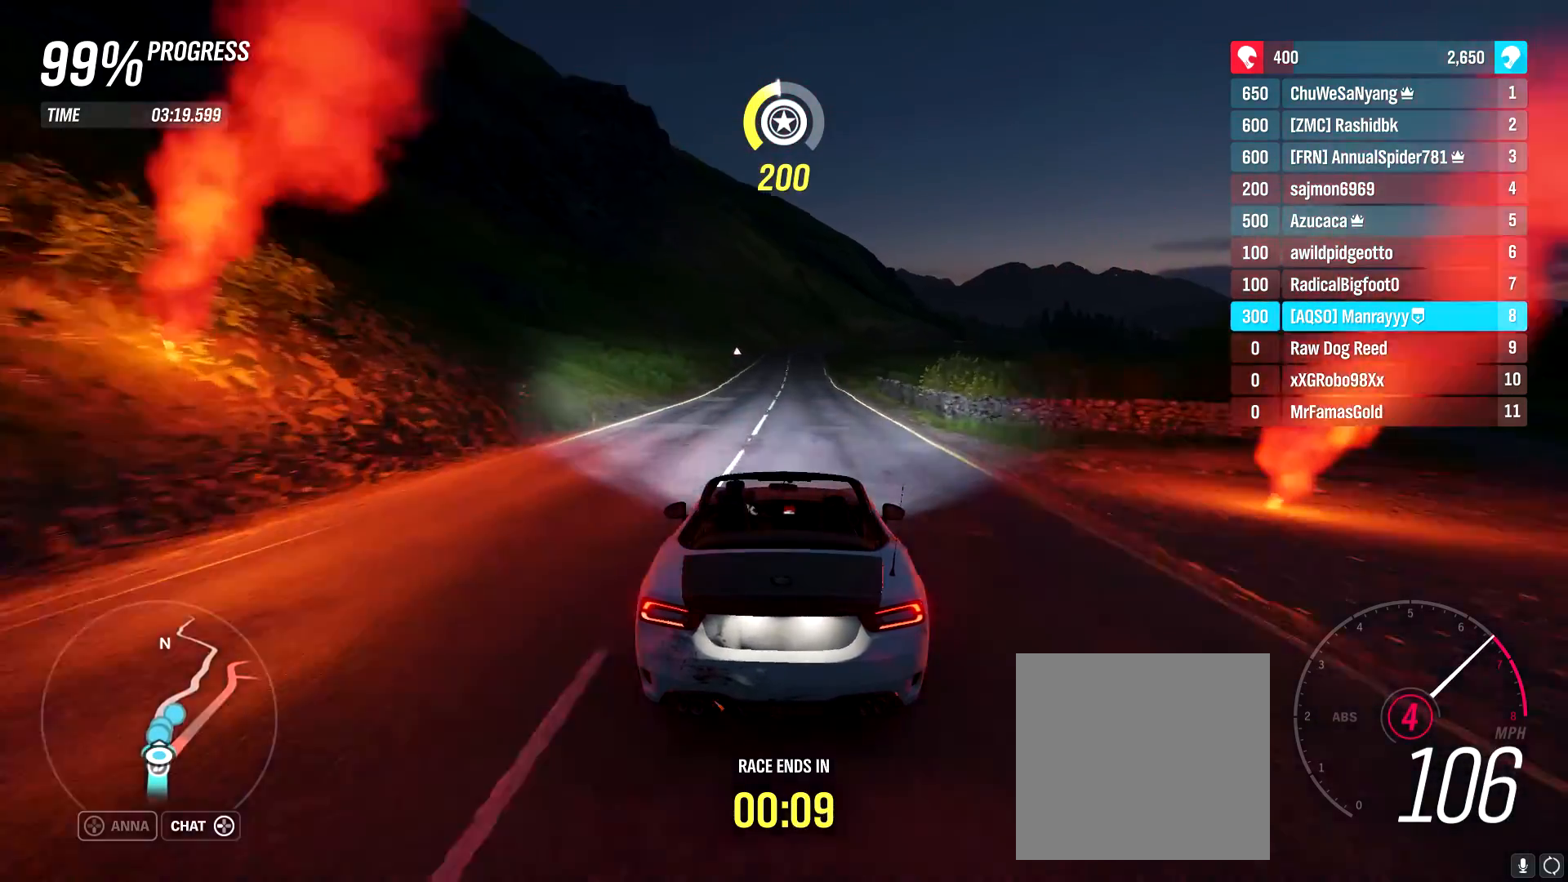
{"buttons": ["R2"], "left_stick": "center", "right_stick": "center", "events": []}
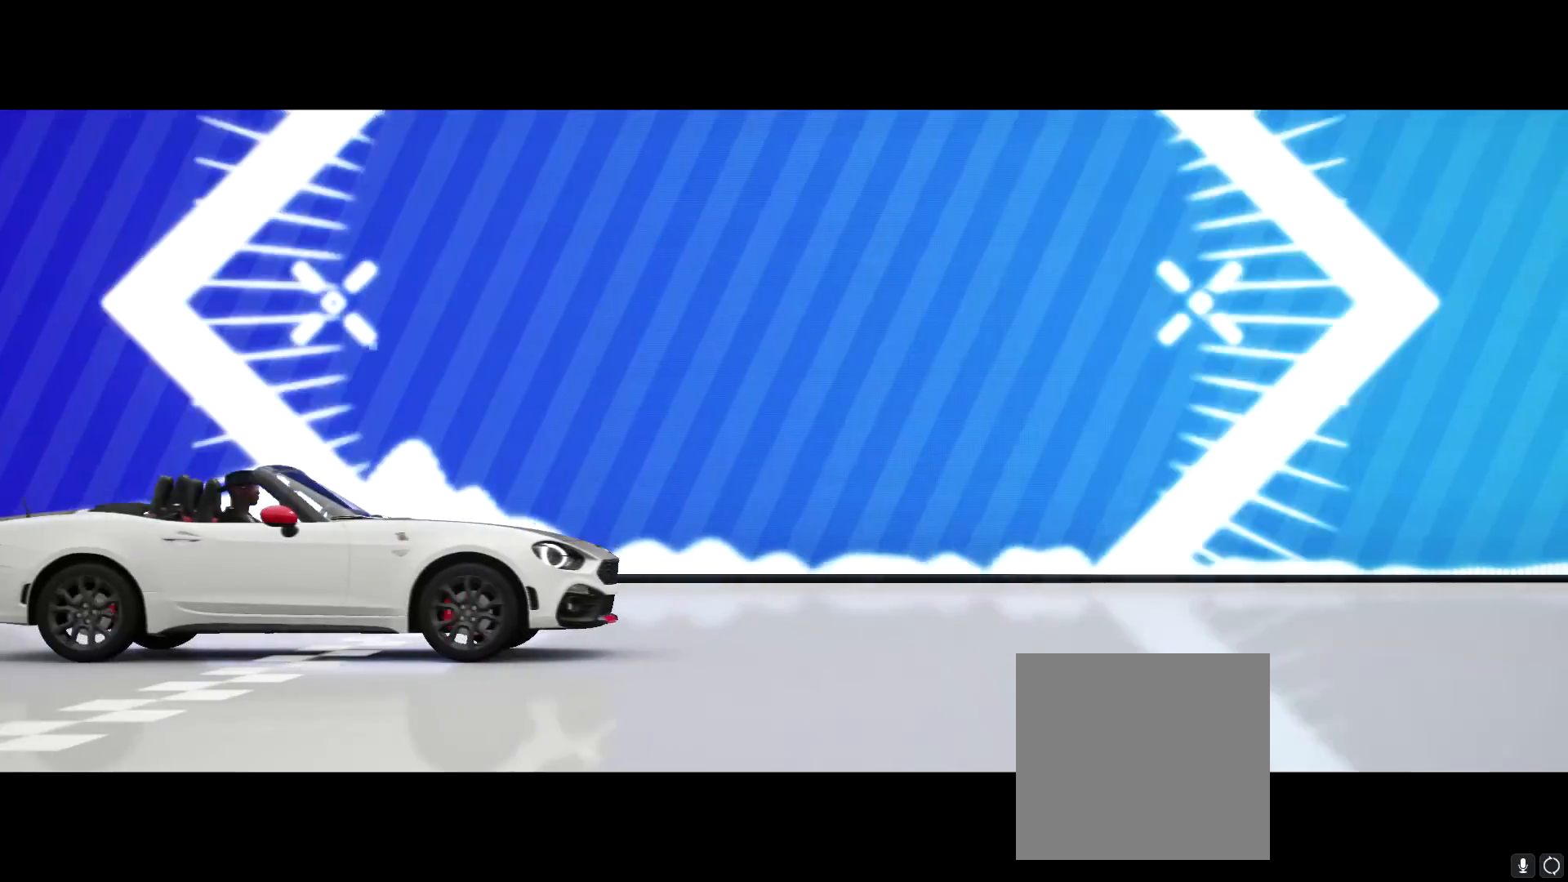
{"buttons": [], "left_stick": "center", "right_stick": "center", "events": [[450, "R2", "up"]]}